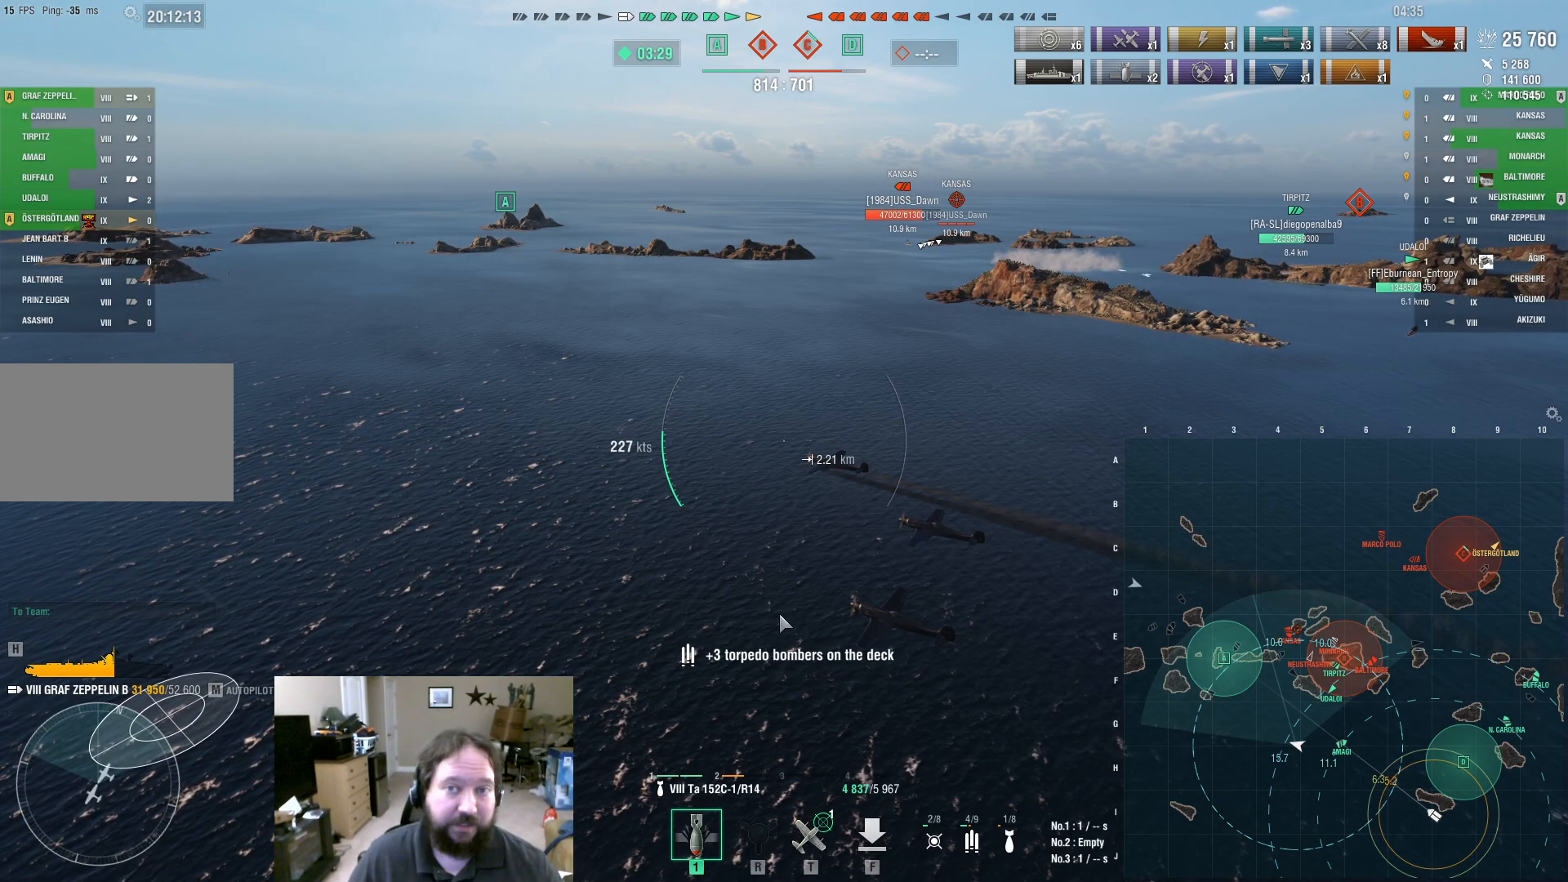
Gameplay with keyboard and mouse; each line is a JSON object with the keys and mouse buttons held at the frame after it. "events" lists presses ("down") and releases ("up") of "1", "2", "3", "4", "5", "a", "c", "caps_lock", "ctrl", "d", "e", "f", "g", "q", "r", "s", "shift", "space", "t", "tab", "v", "w", "x", "z", "mouse_left", "mouse_wheel" and "mouse_right" between this image and that frame as [ms after this image, input, new state], when the widget could be followed in between. "mouse_left", "mouse_wheel", "mouse_right" = the "left", "wheel", "right" buttons of the "mouse" list. No other keys are recorded. "wheel" means that the mouse wheel is clicked or scrolled. Not read: alt mouse_move.
{"keys": ["ctrl"], "mouse": [], "events": []}
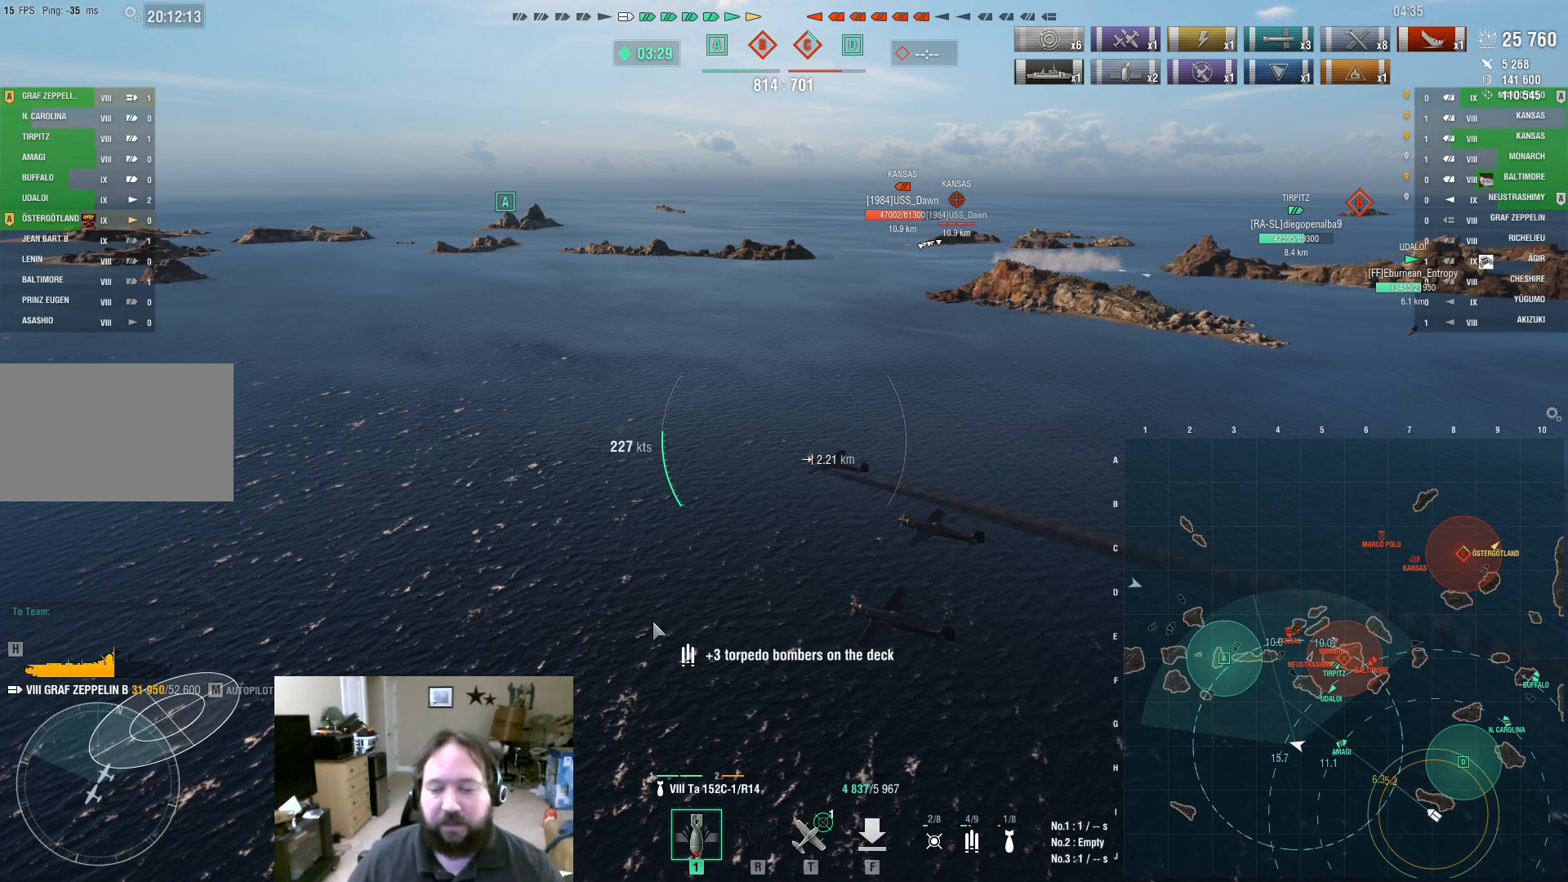
{"keys": ["ctrl"], "mouse": [], "events": []}
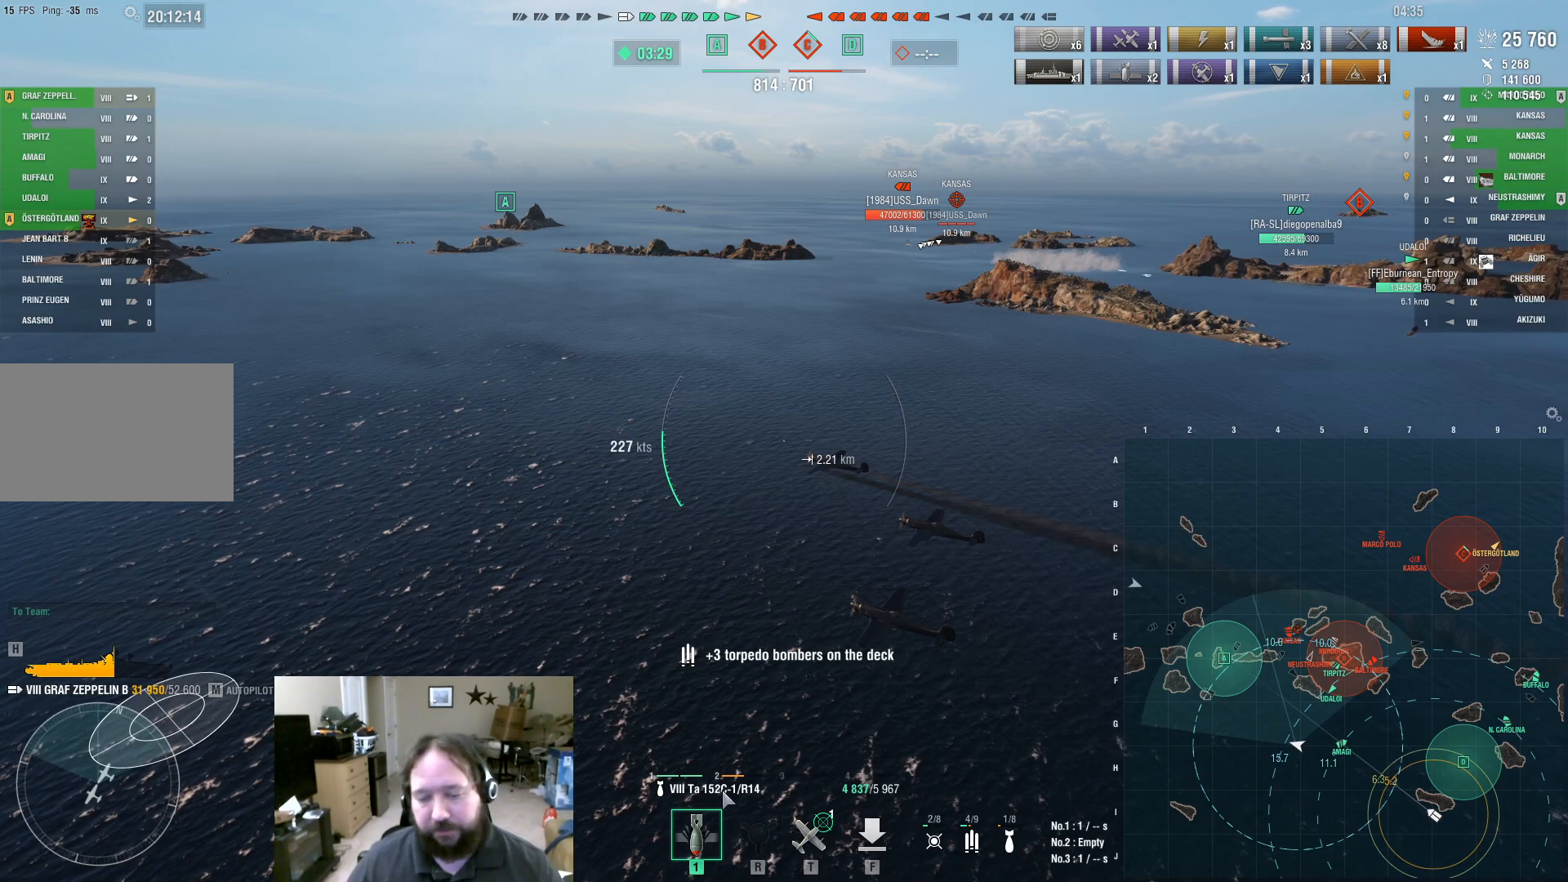
{"keys": ["ctrl"], "mouse": [], "events": []}
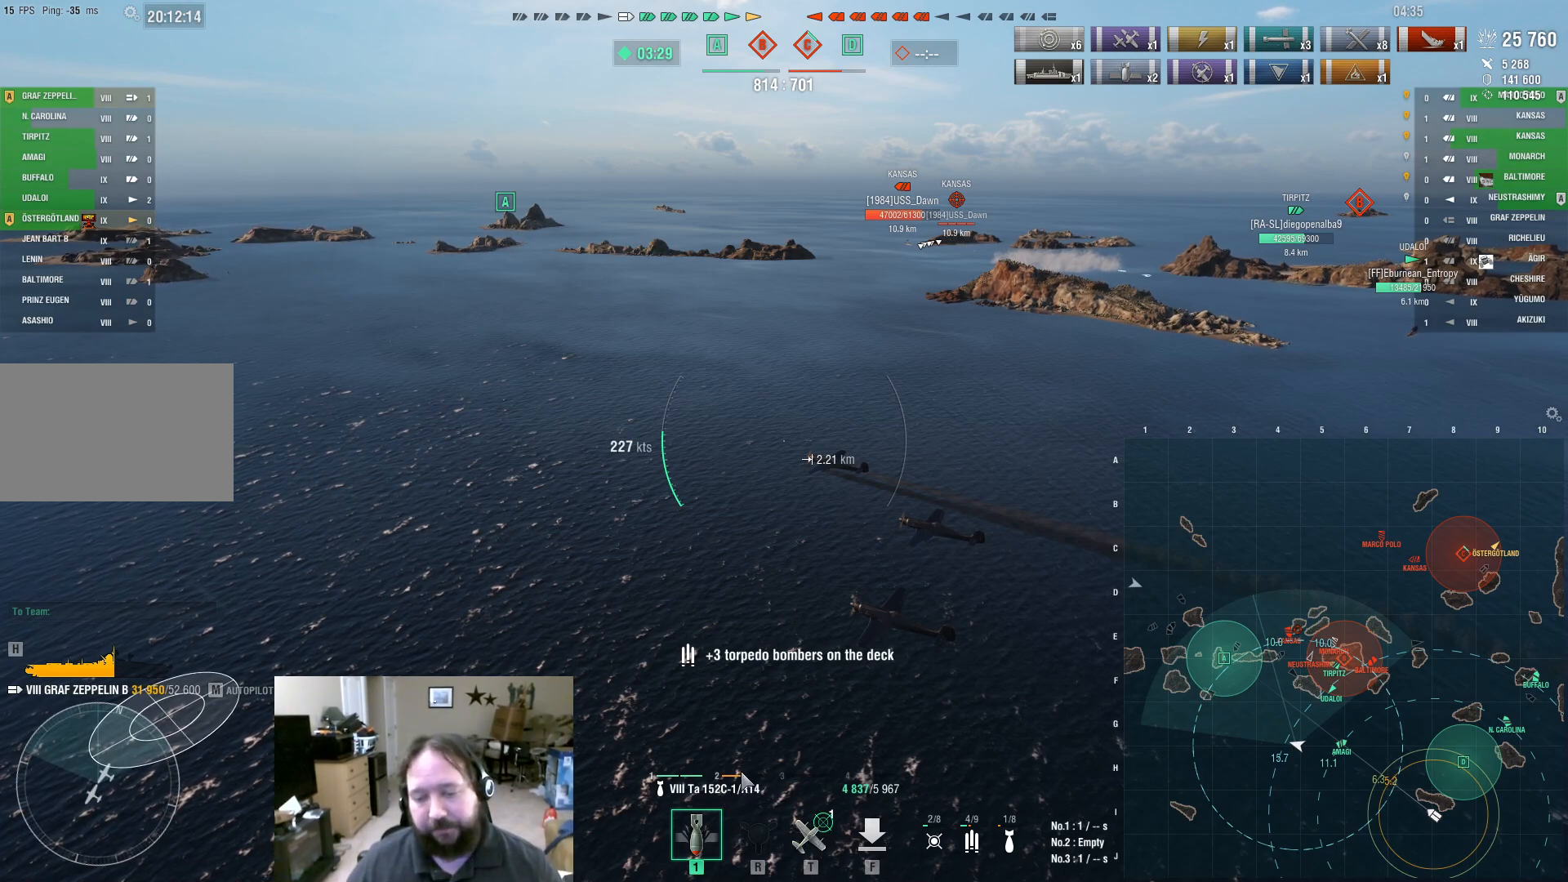
{"keys": ["ctrl"], "mouse": [], "events": []}
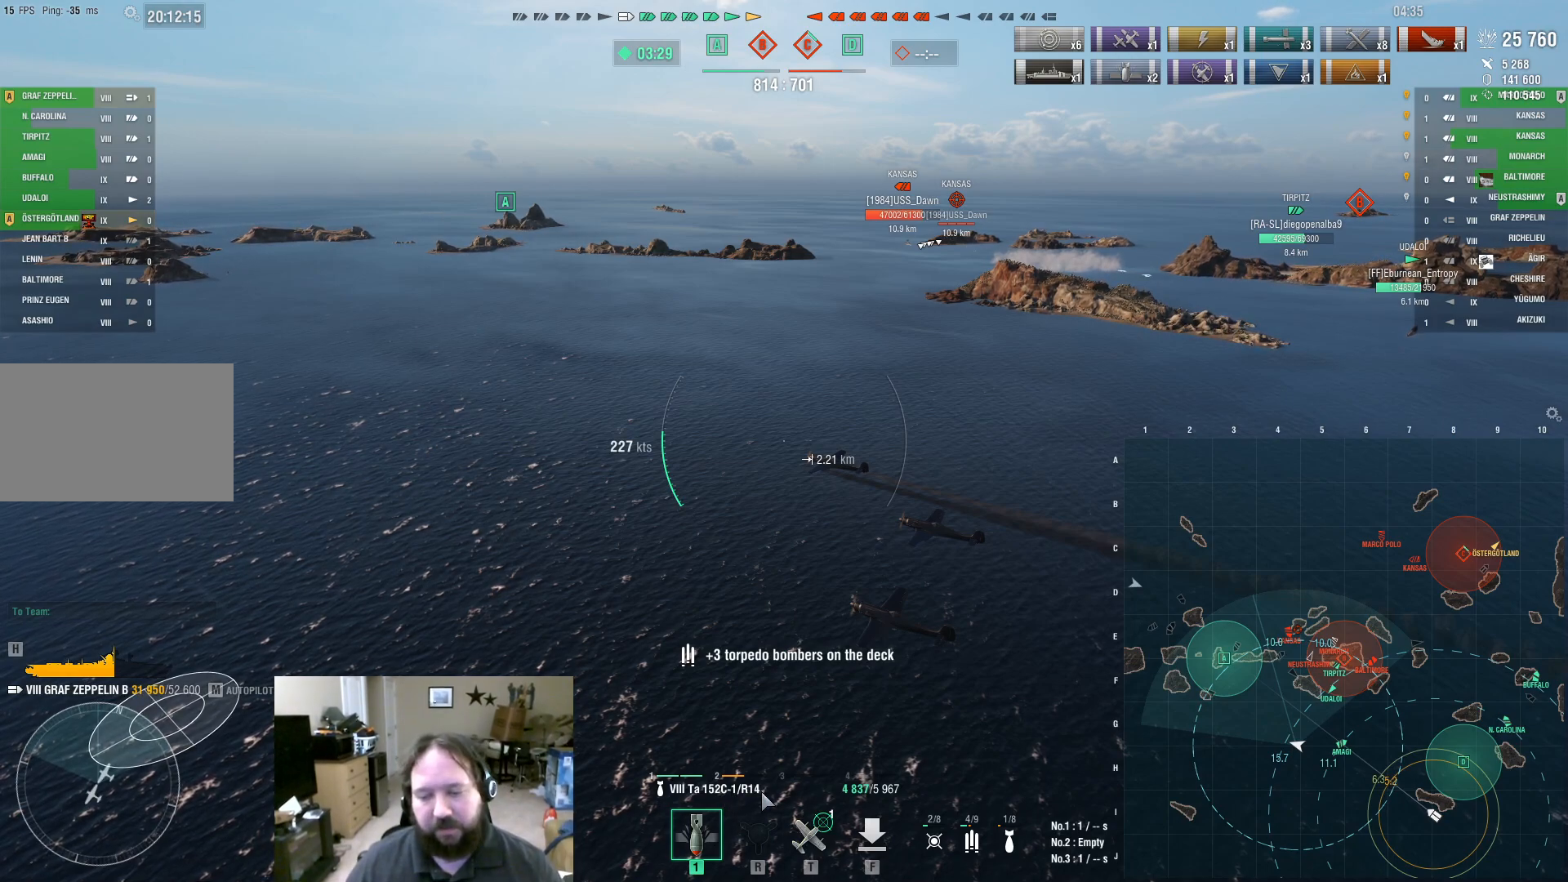
{"keys": [], "mouse": [], "events": [[367, "ctrl", "up"]]}
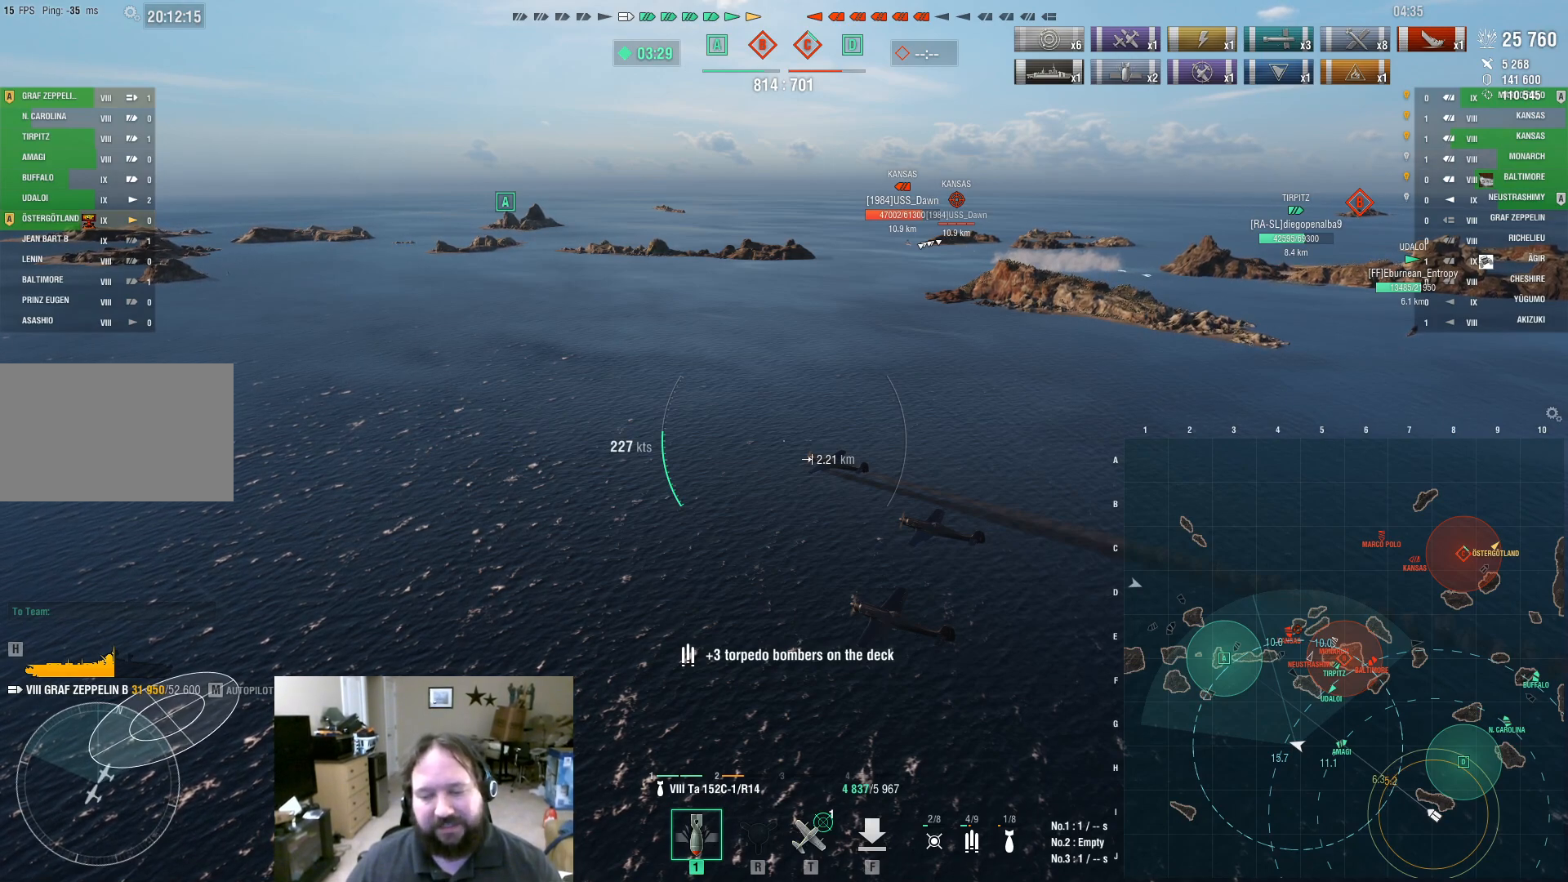
{"keys": [], "mouse": [], "events": []}
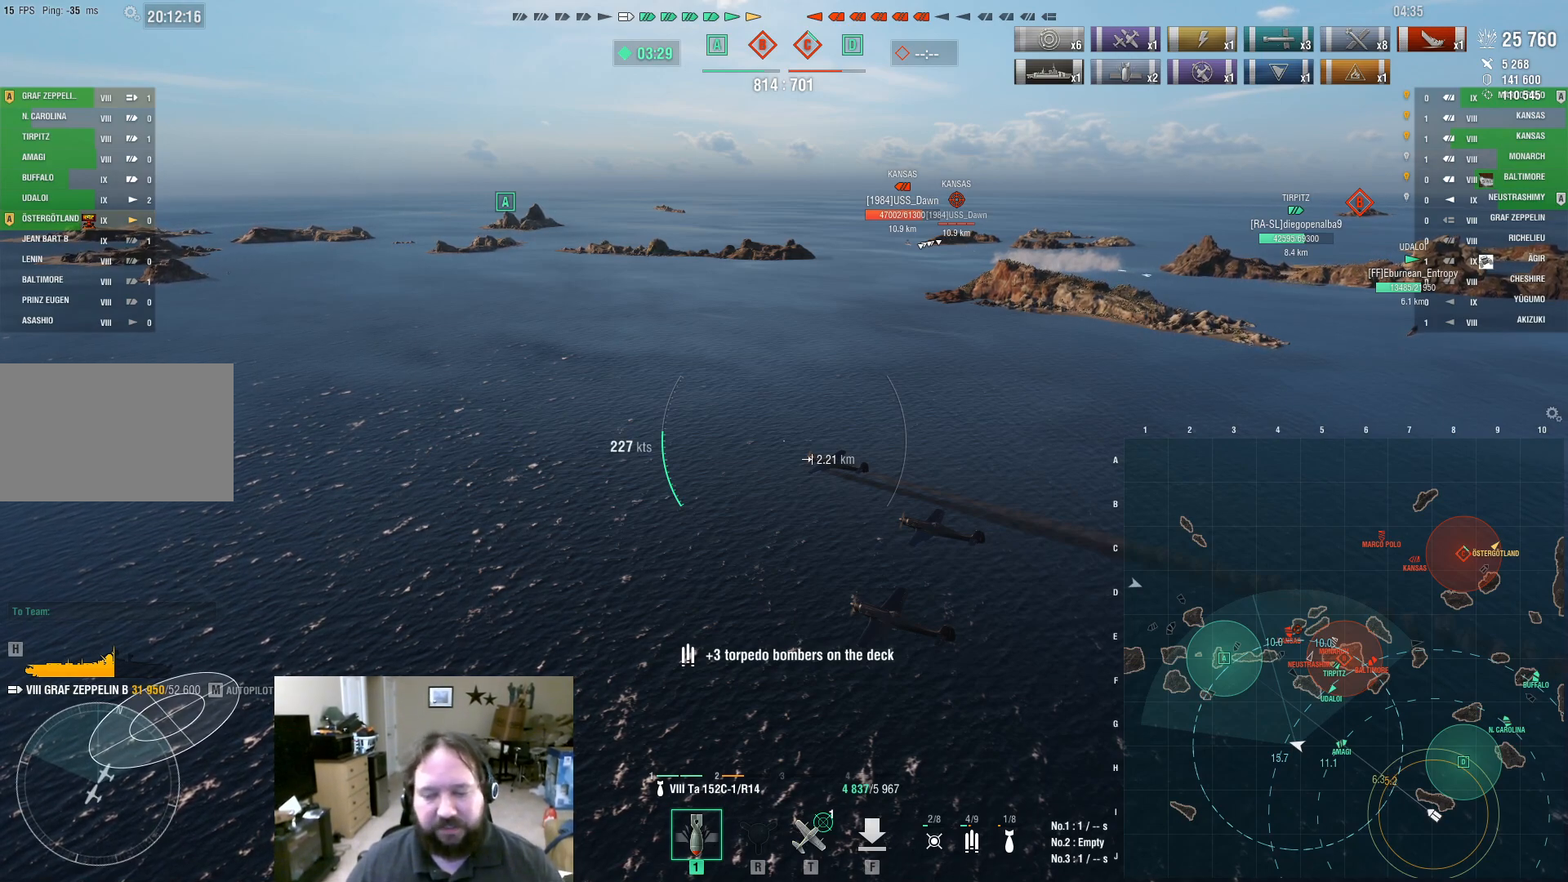
{"keys": [], "mouse": [], "events": []}
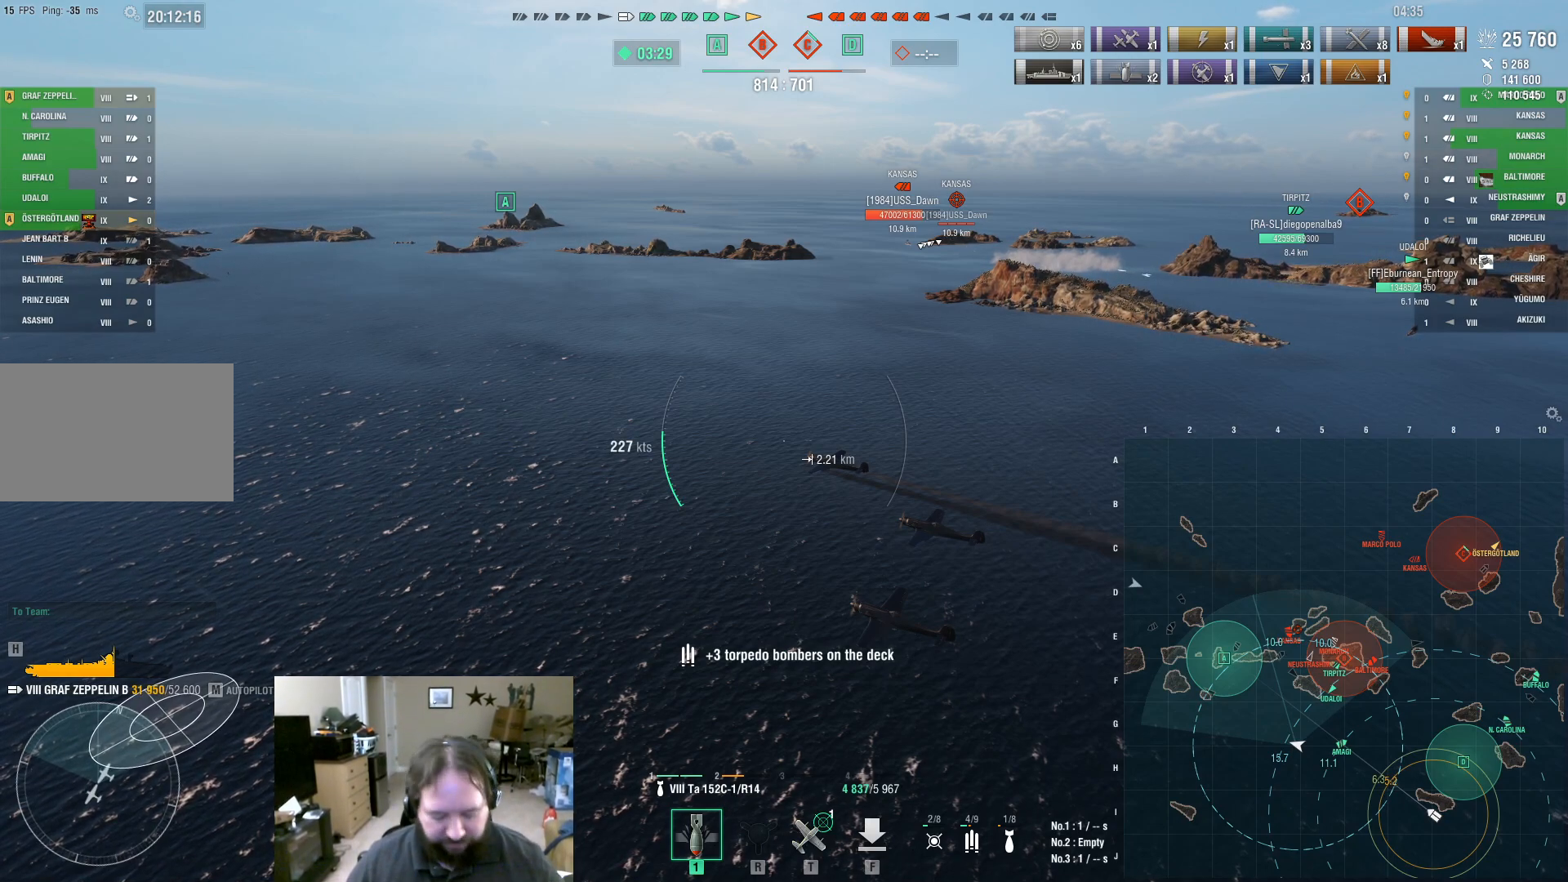
{"keys": [], "mouse": [], "events": []}
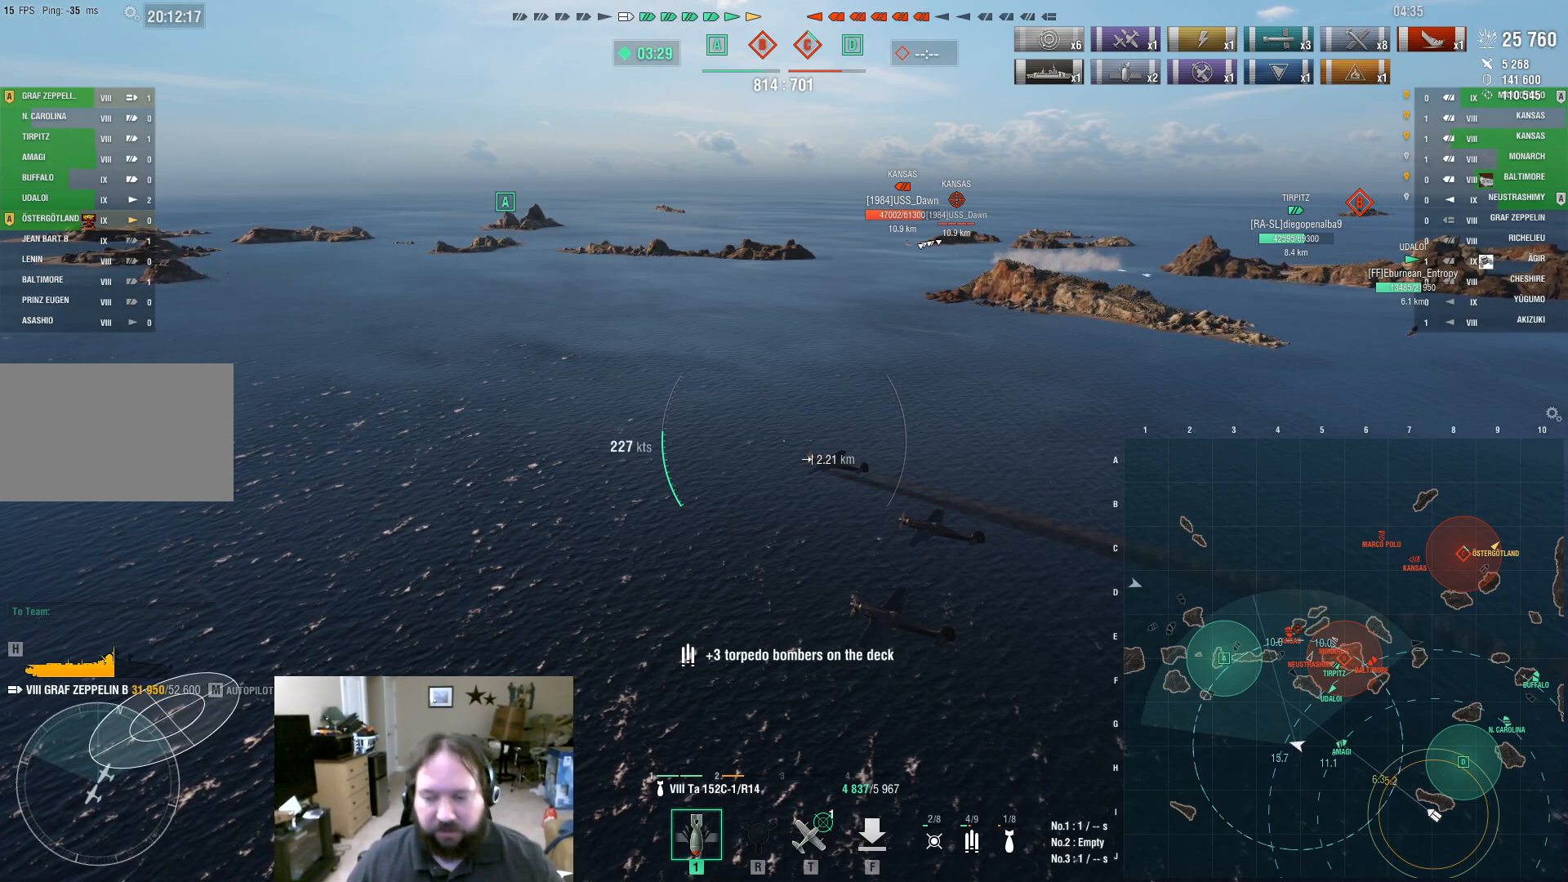
{"keys": [], "mouse": [], "events": []}
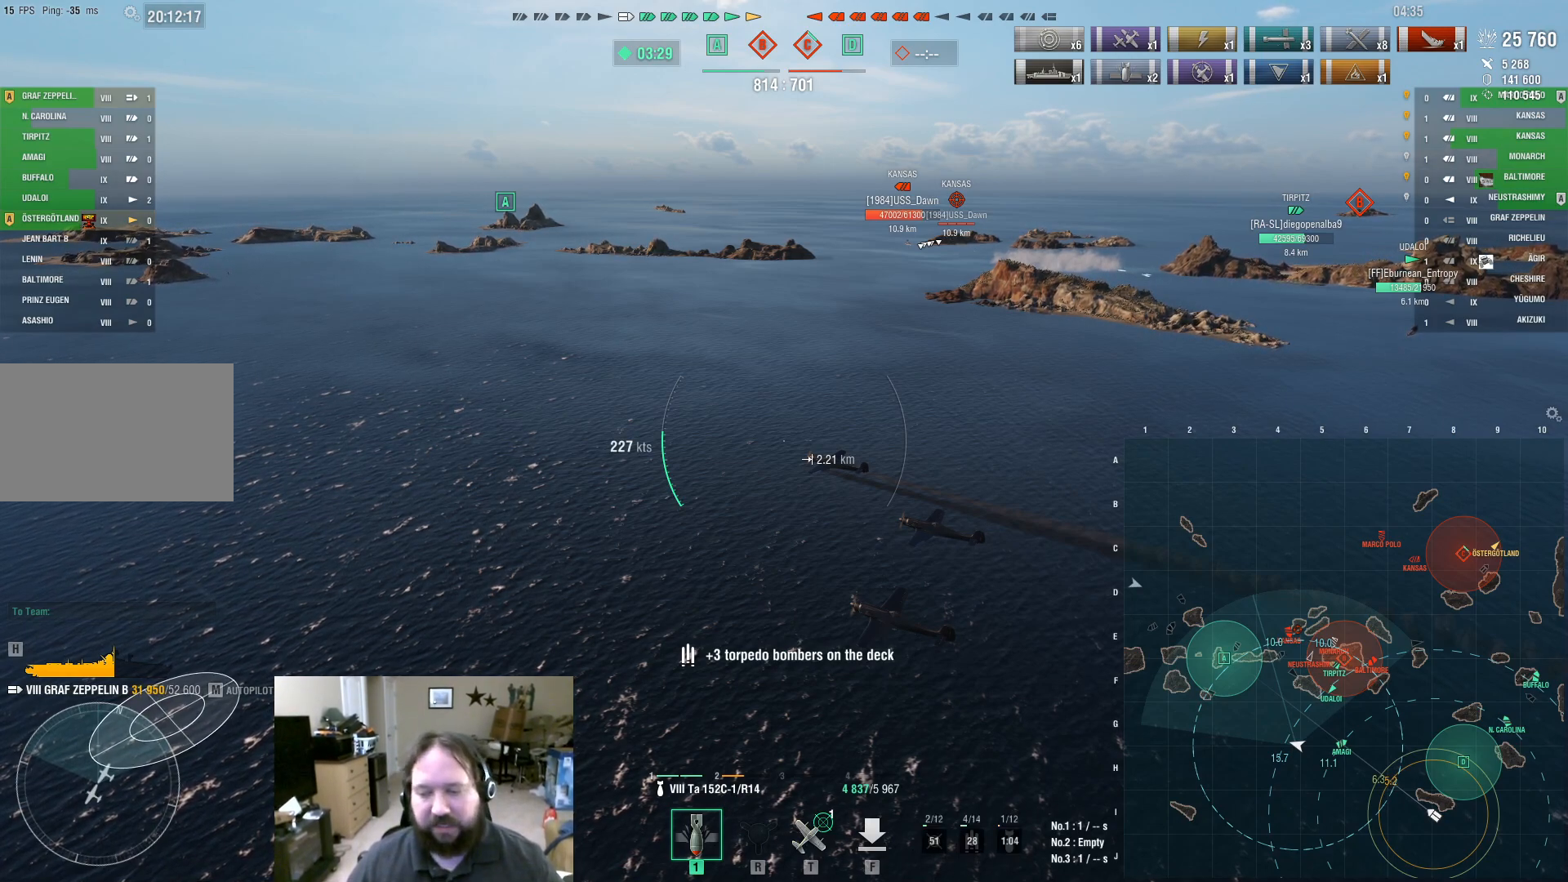
{"keys": [], "mouse": [], "events": []}
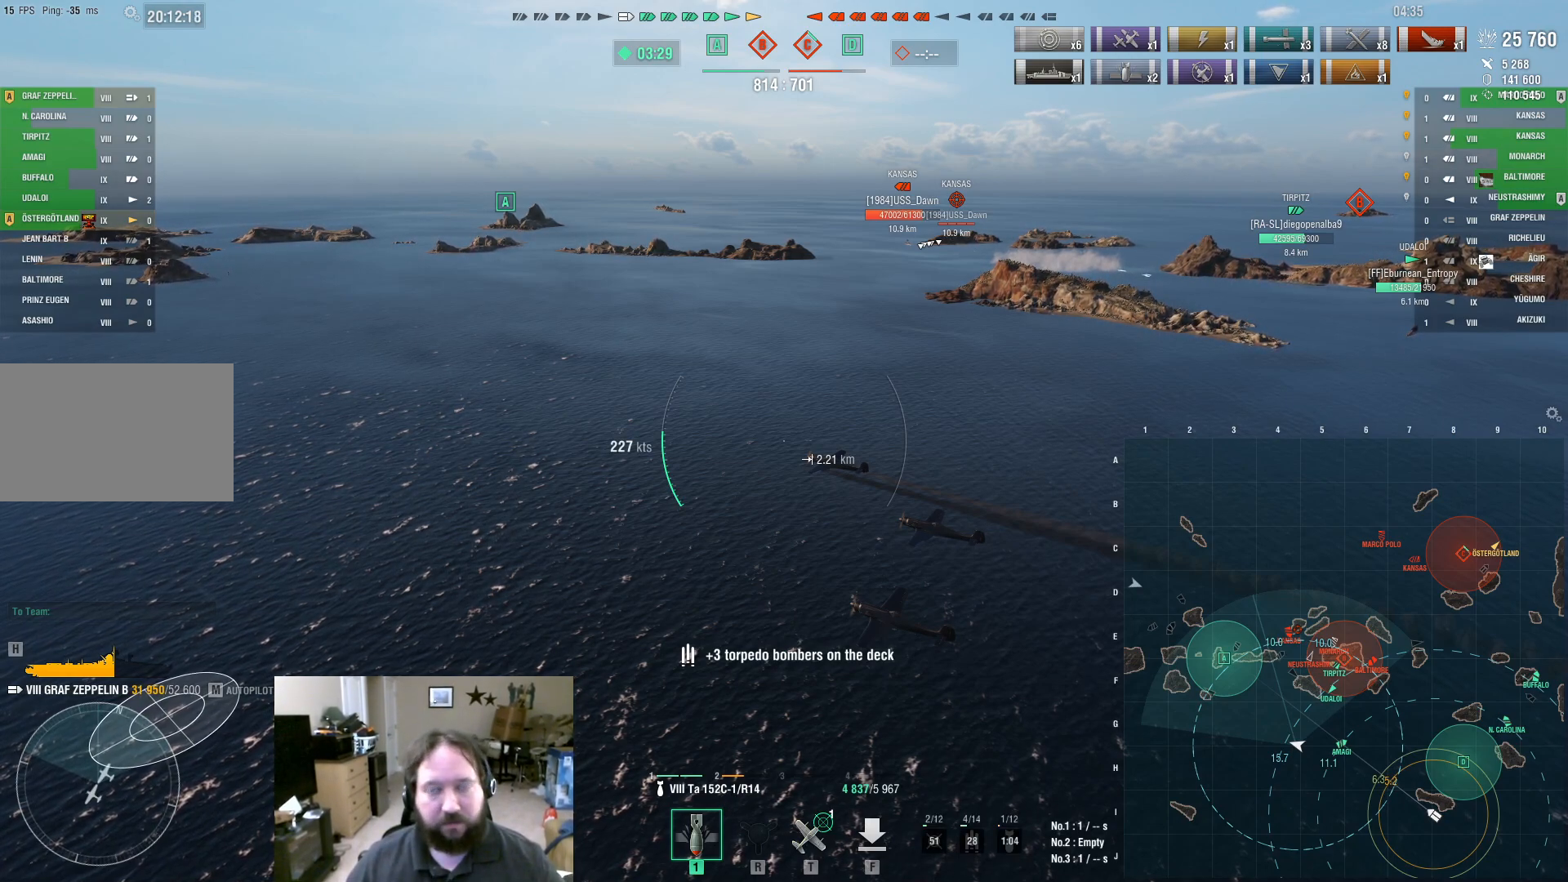
{"keys": [], "mouse": [], "events": []}
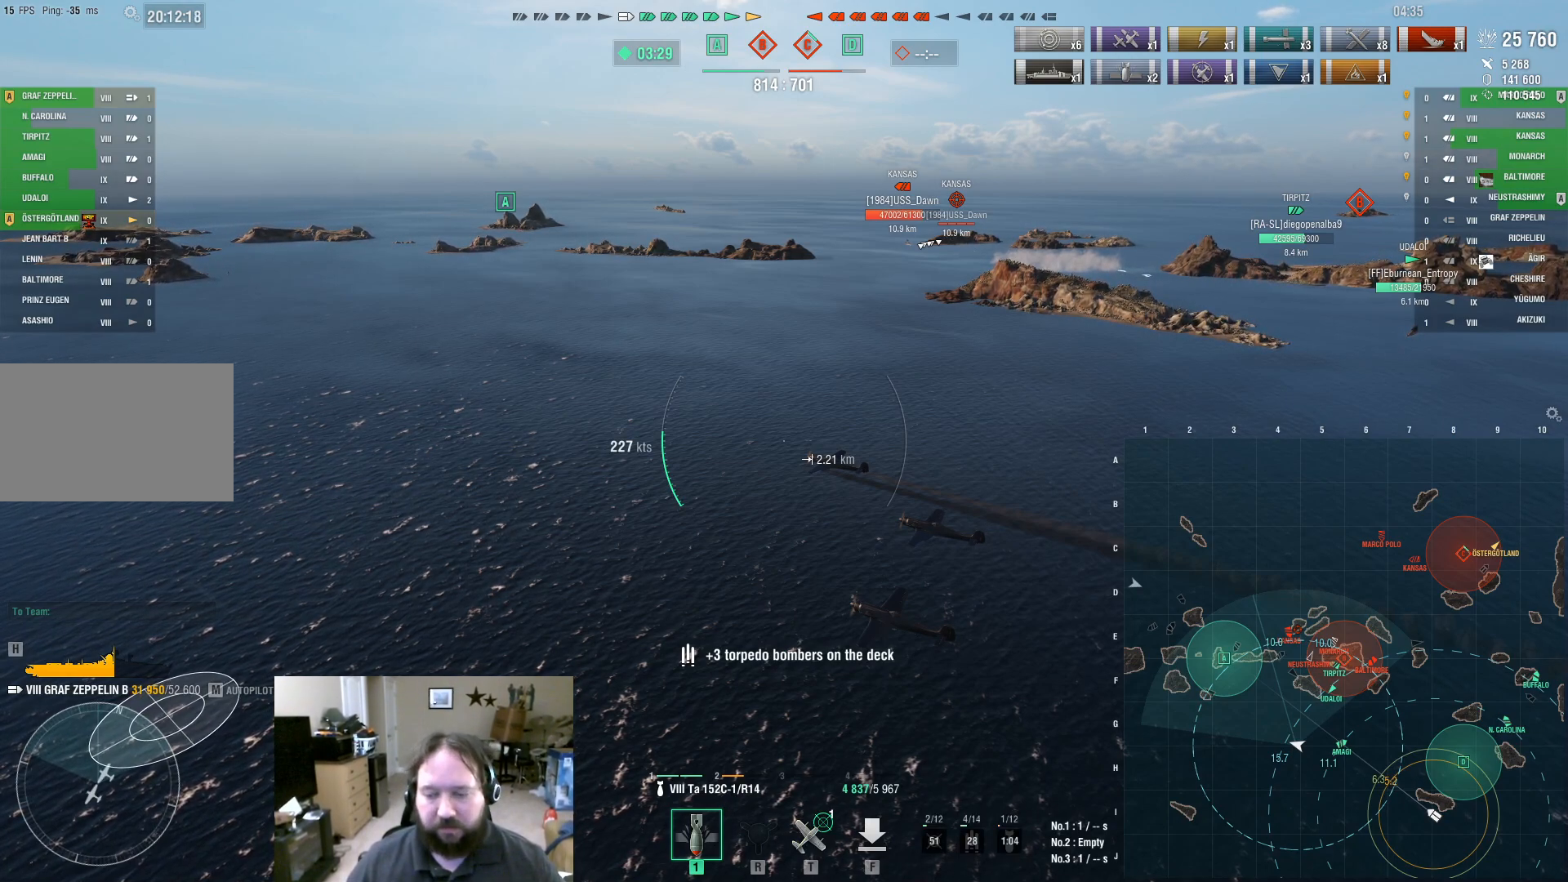
{"keys": ["ctrl"], "mouse": [], "events": [[483, "ctrl", "down"]]}
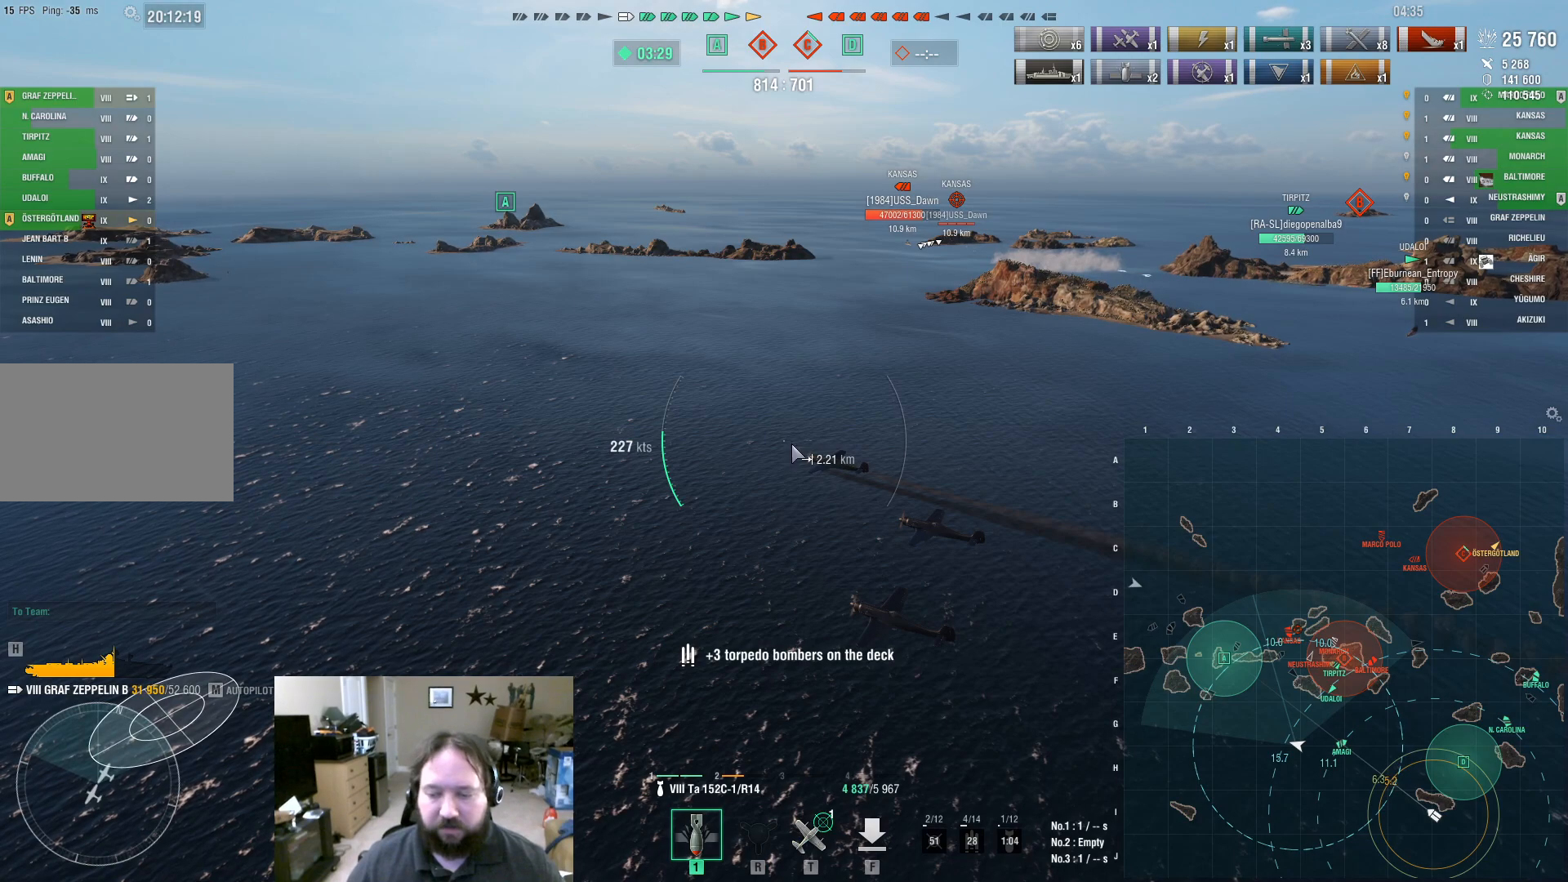
{"keys": ["ctrl"], "mouse": [], "events": []}
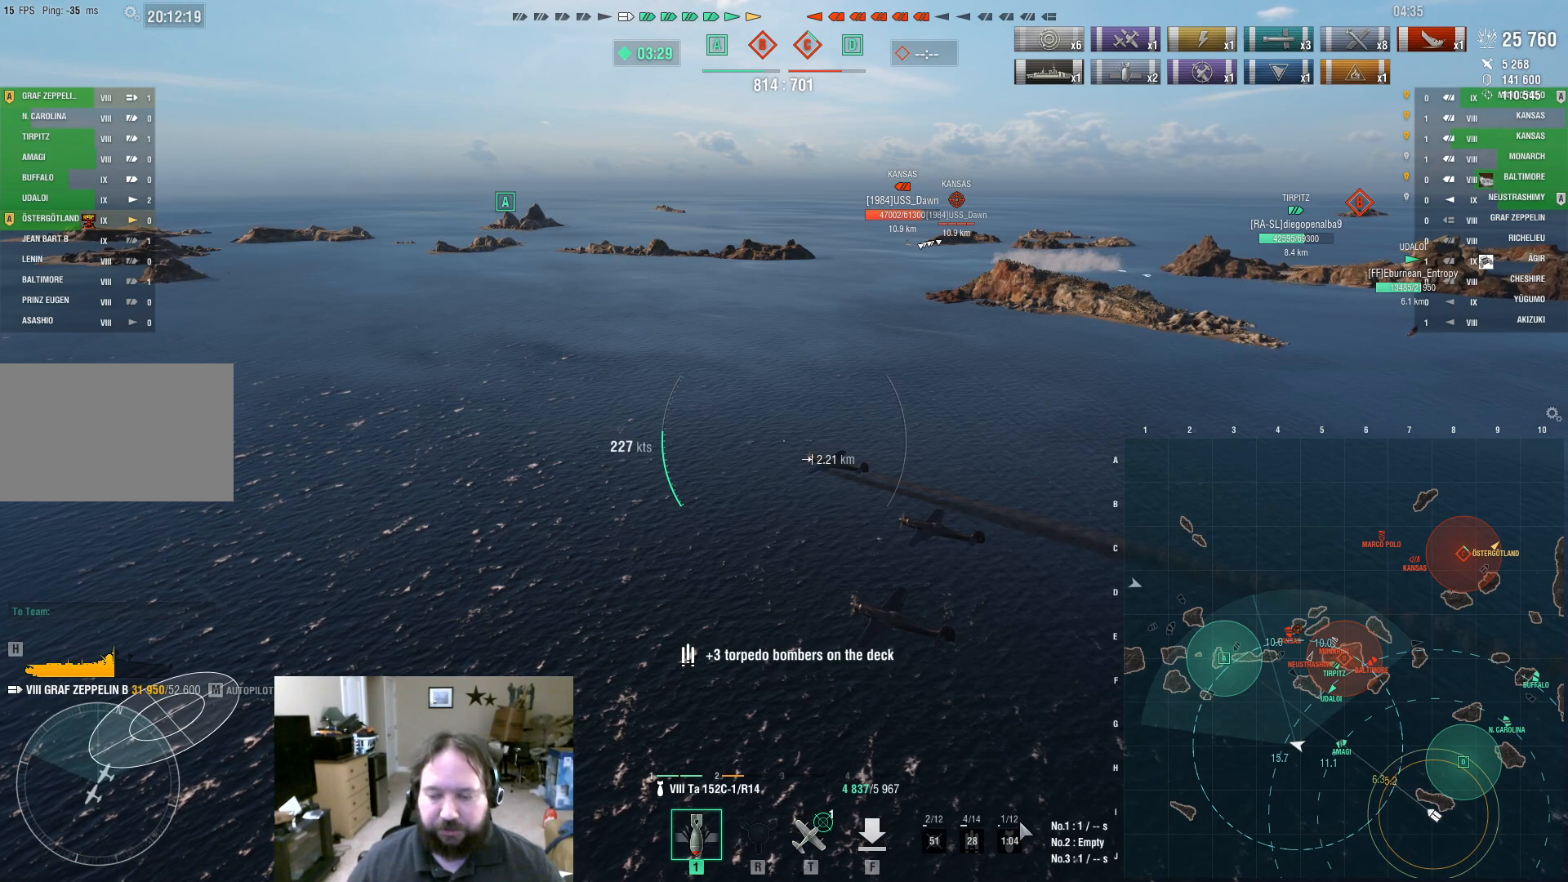
{"keys": ["ctrl"], "mouse": [], "events": []}
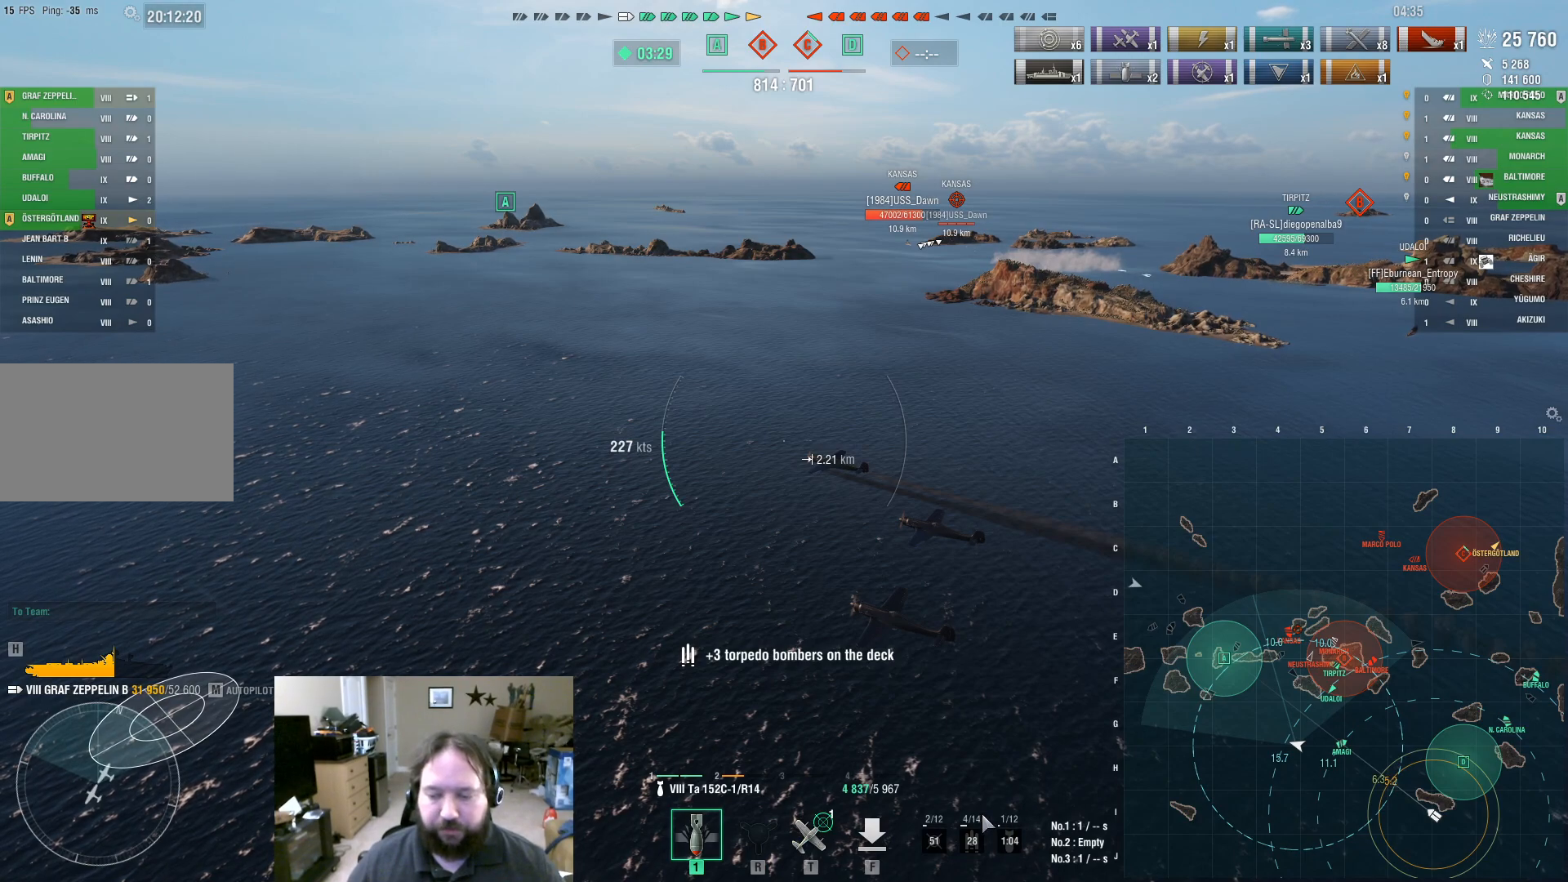
{"keys": ["ctrl"], "mouse": [], "events": []}
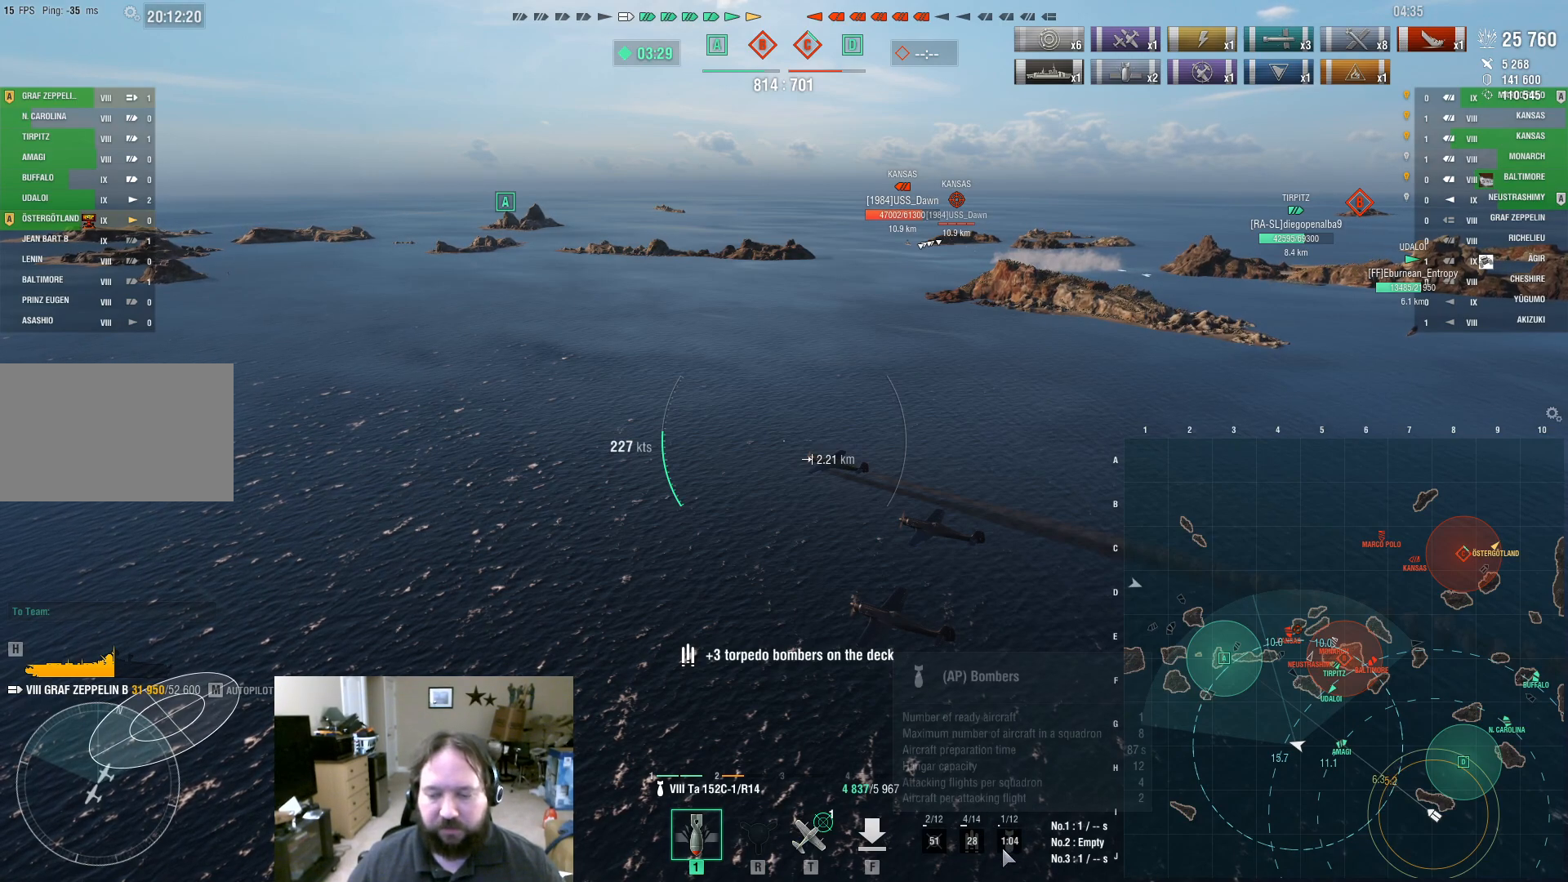
{"keys": ["ctrl"], "mouse": [], "events": []}
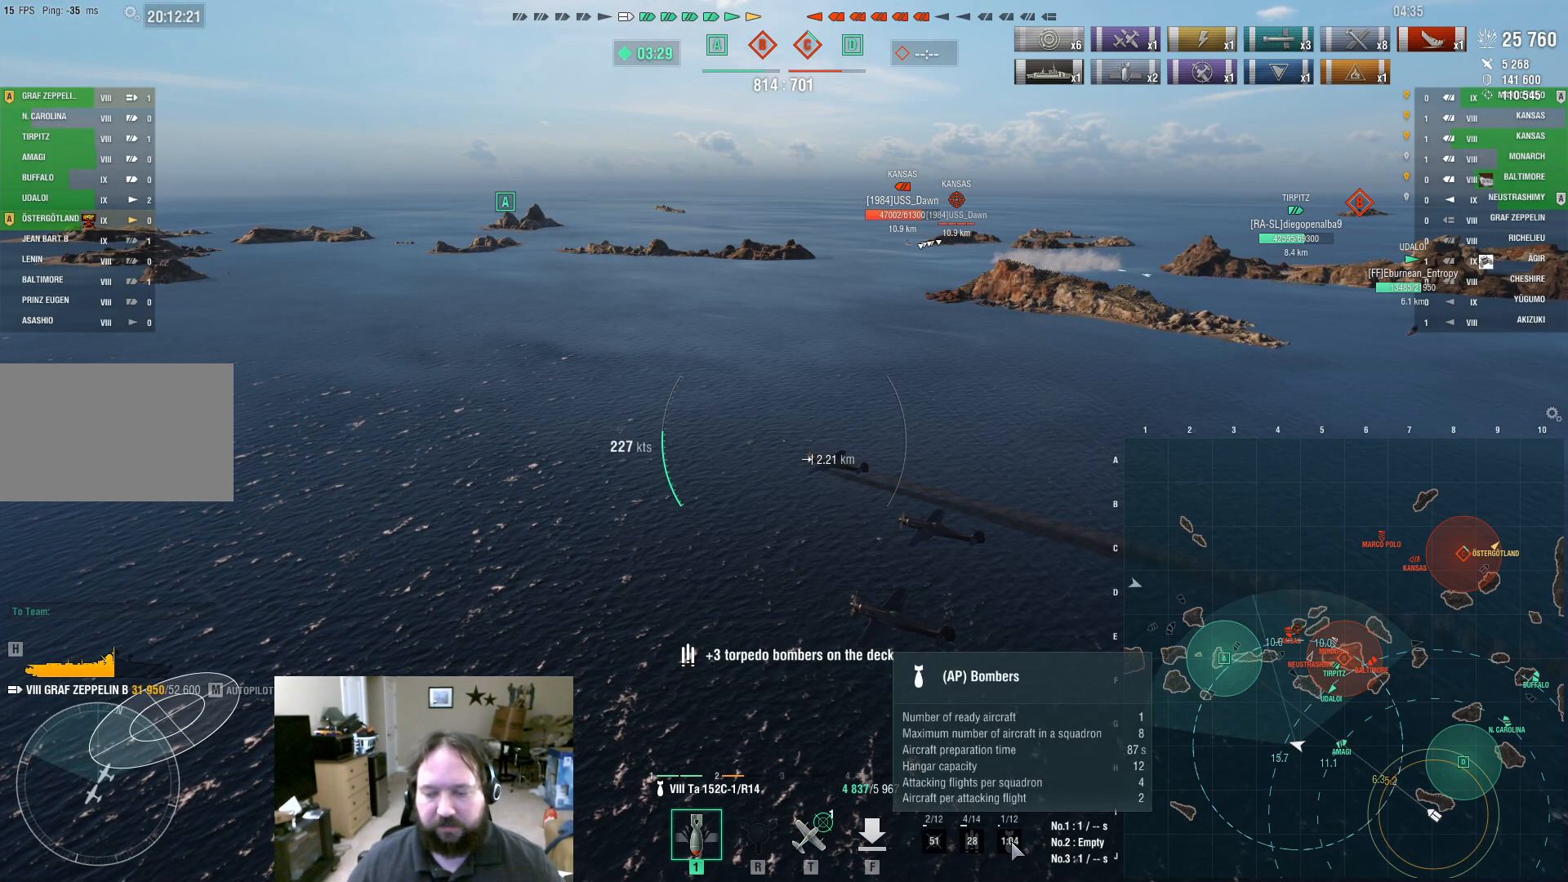
{"keys": ["ctrl"], "mouse": [], "events": []}
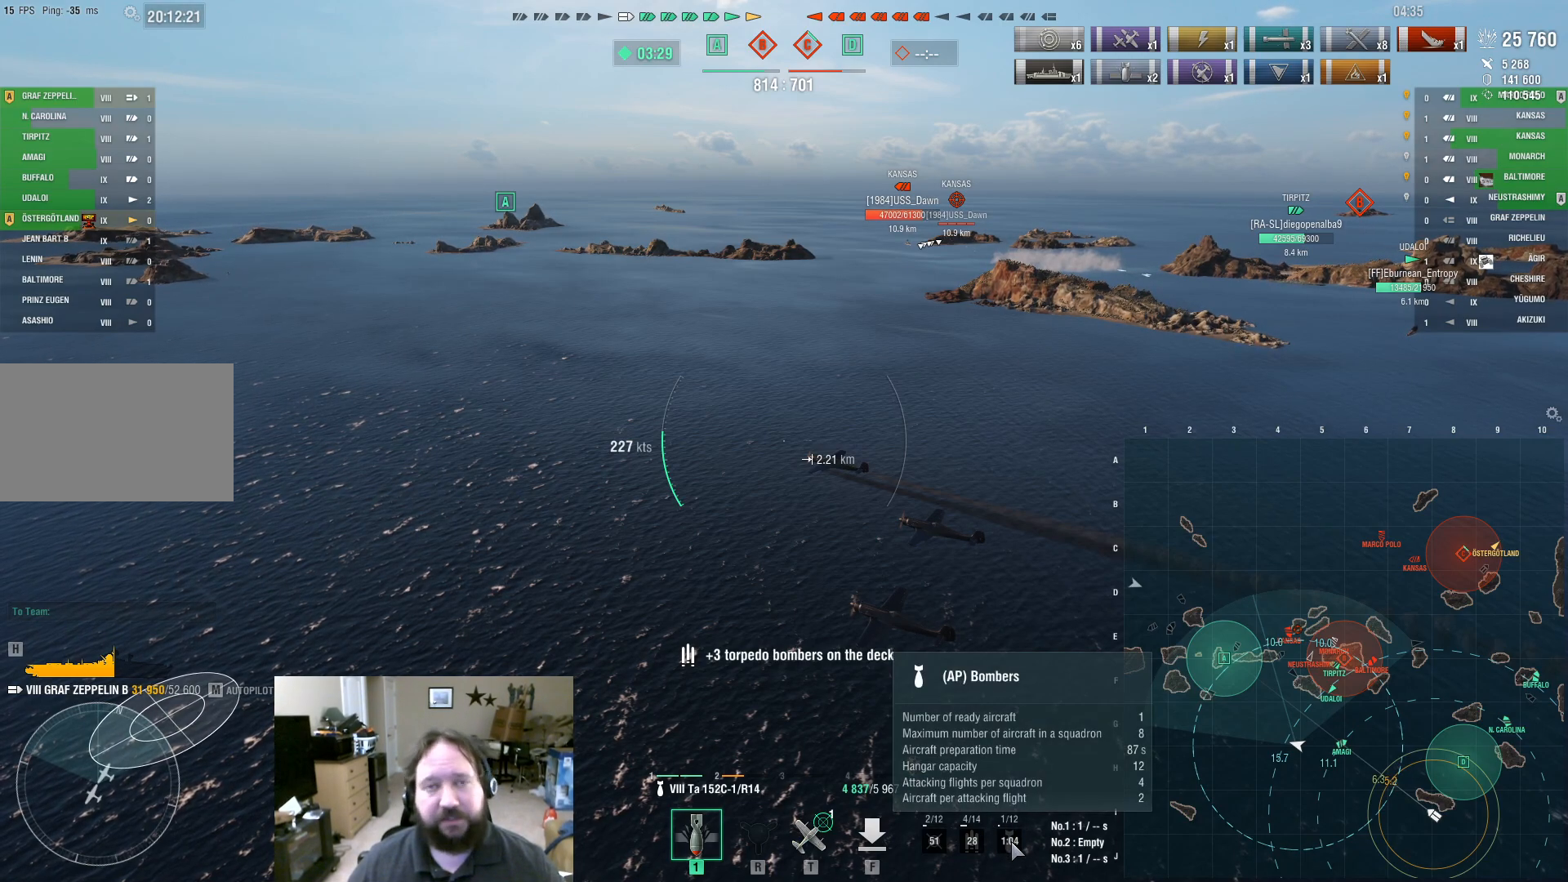
{"keys": ["ctrl"], "mouse": [], "events": []}
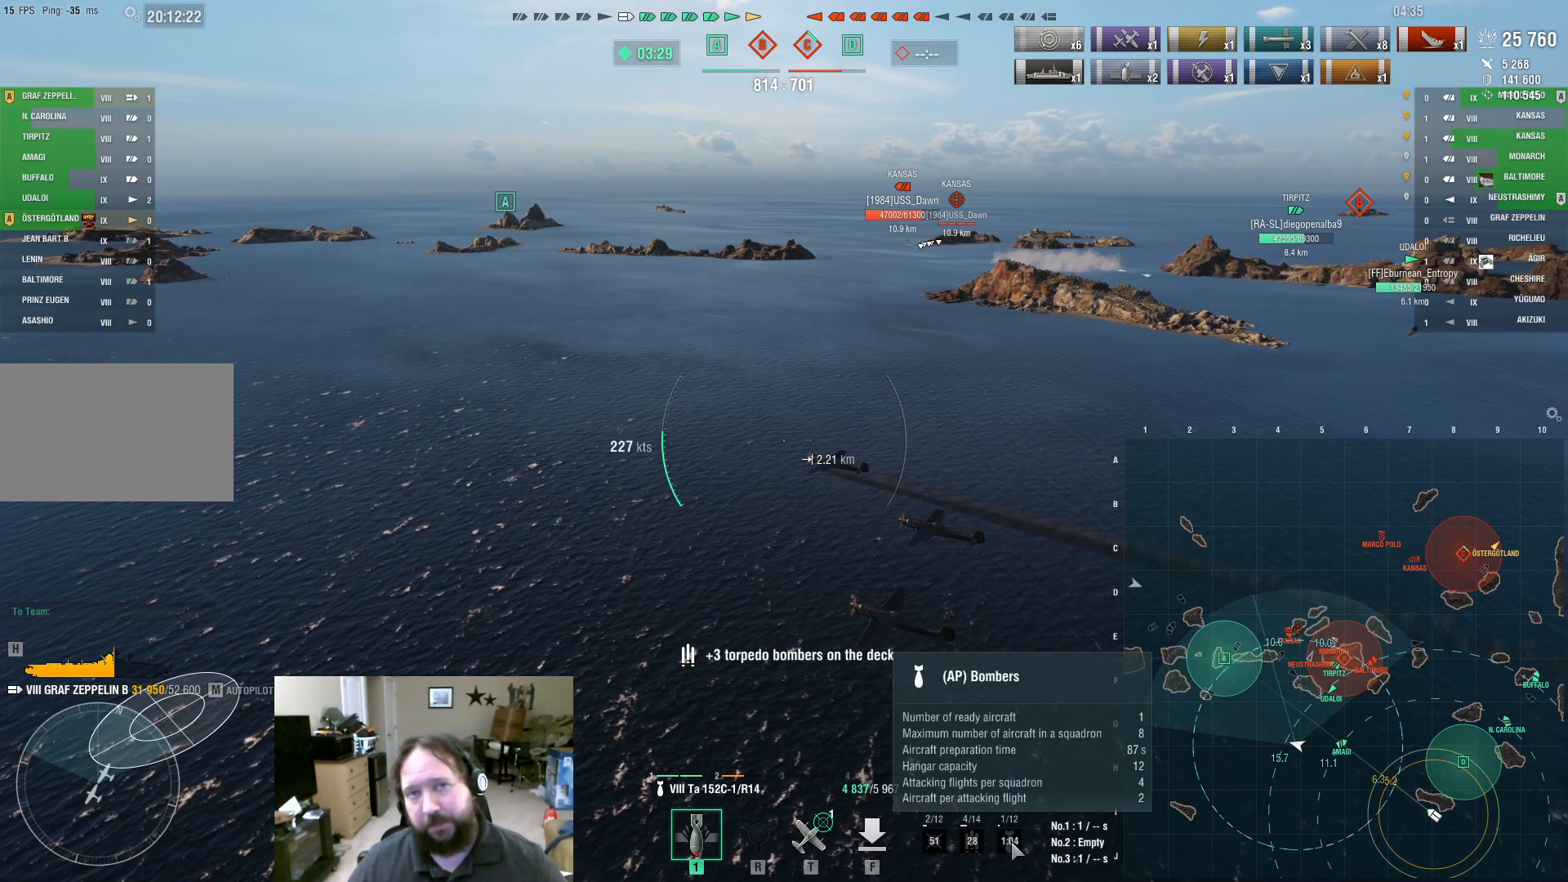
{"keys": ["ctrl"], "mouse": [], "events": []}
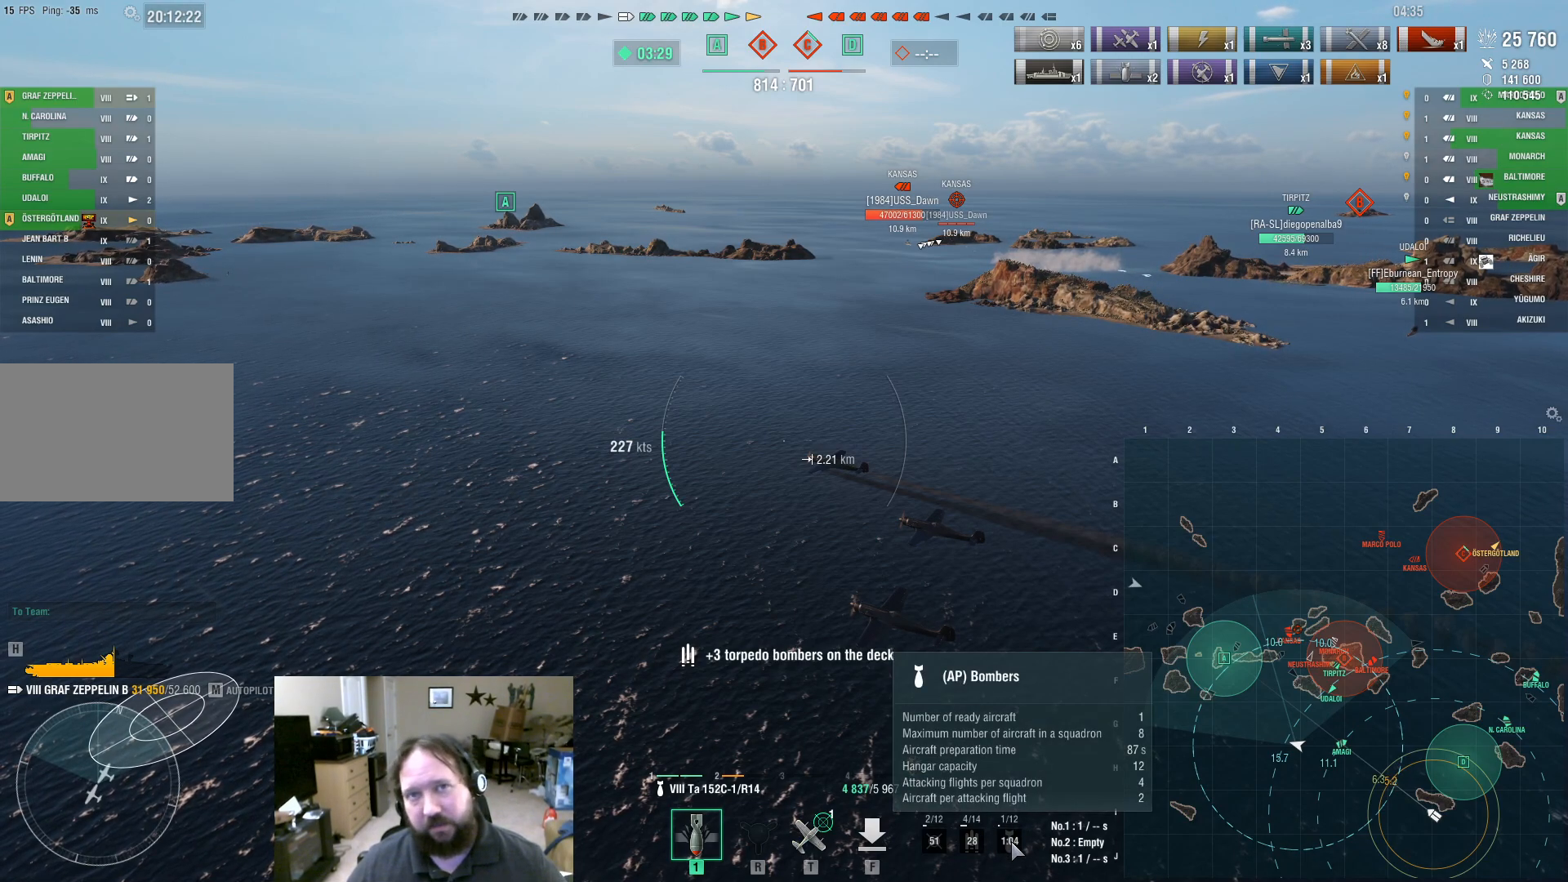
{"keys": ["ctrl"], "mouse": [], "events": []}
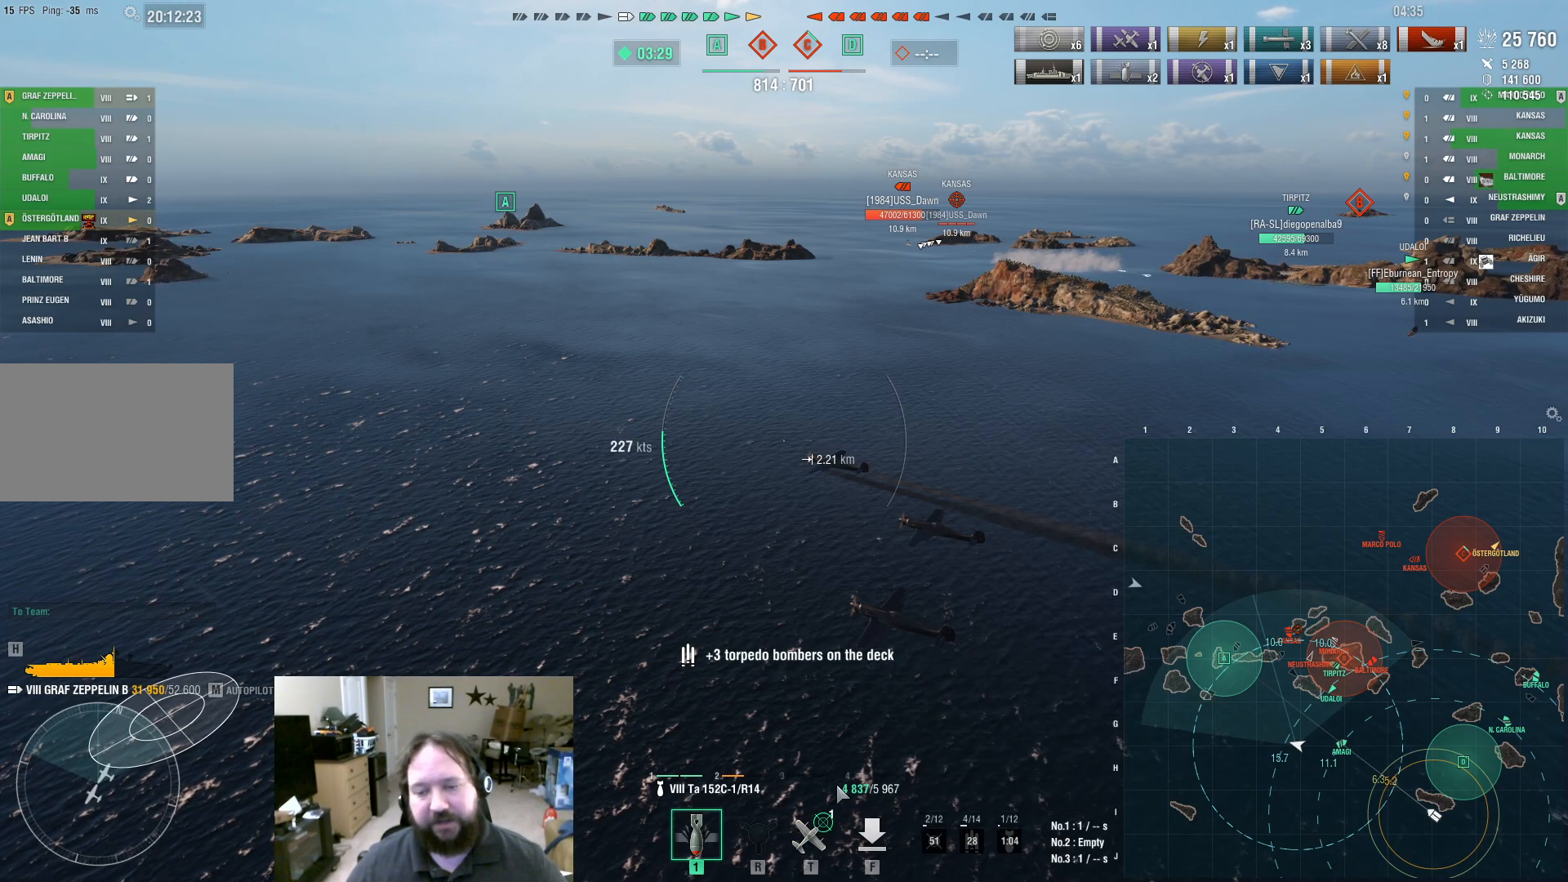
{"keys": ["ctrl"], "mouse": [], "events": []}
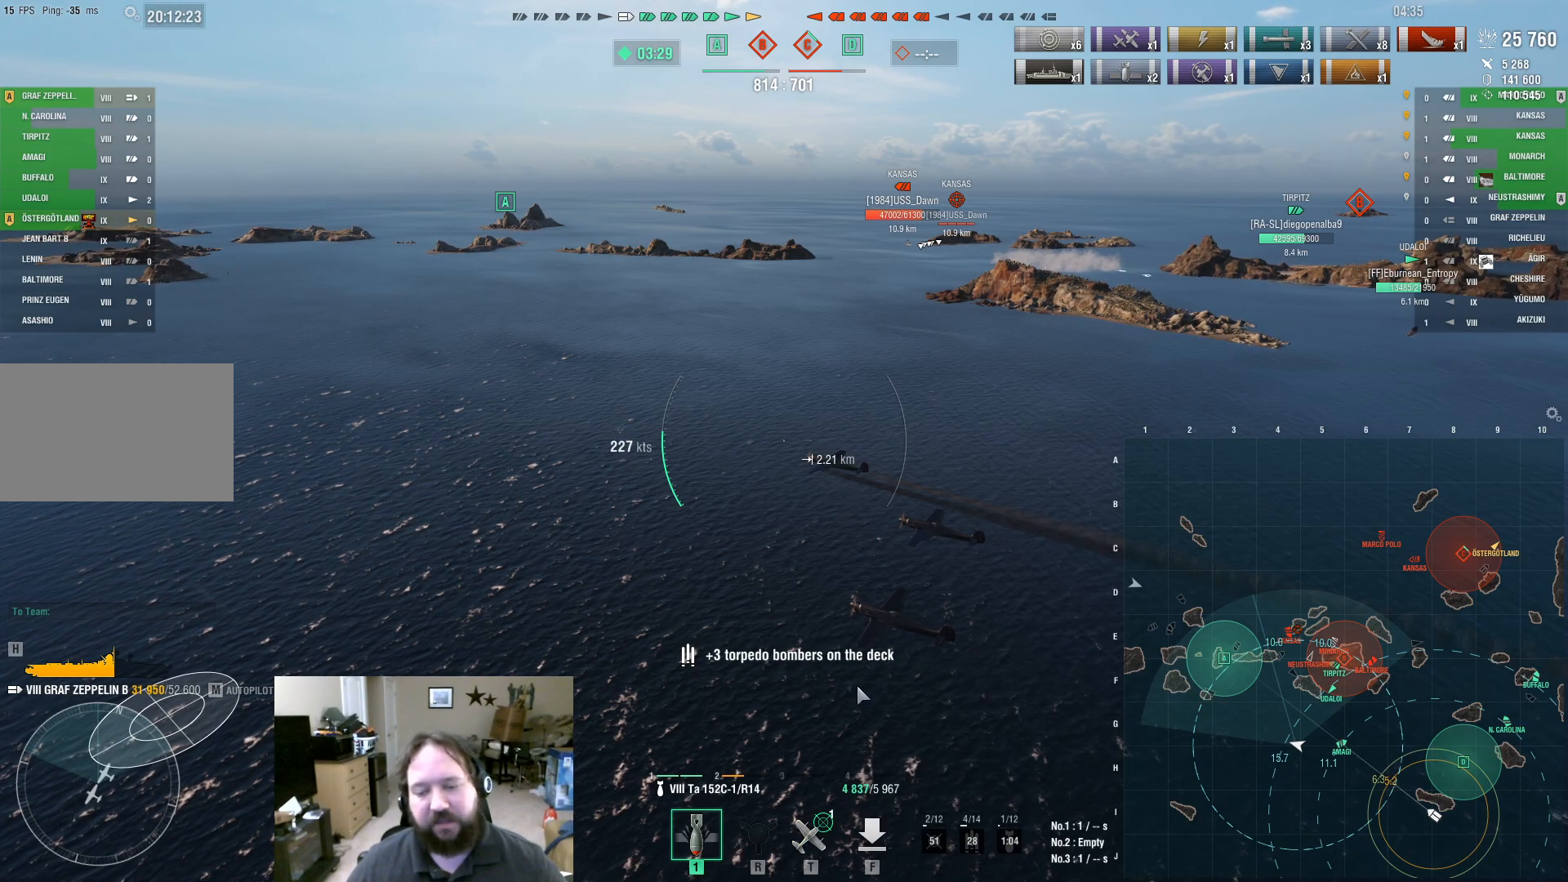
{"keys": ["ctrl"], "mouse": [], "events": []}
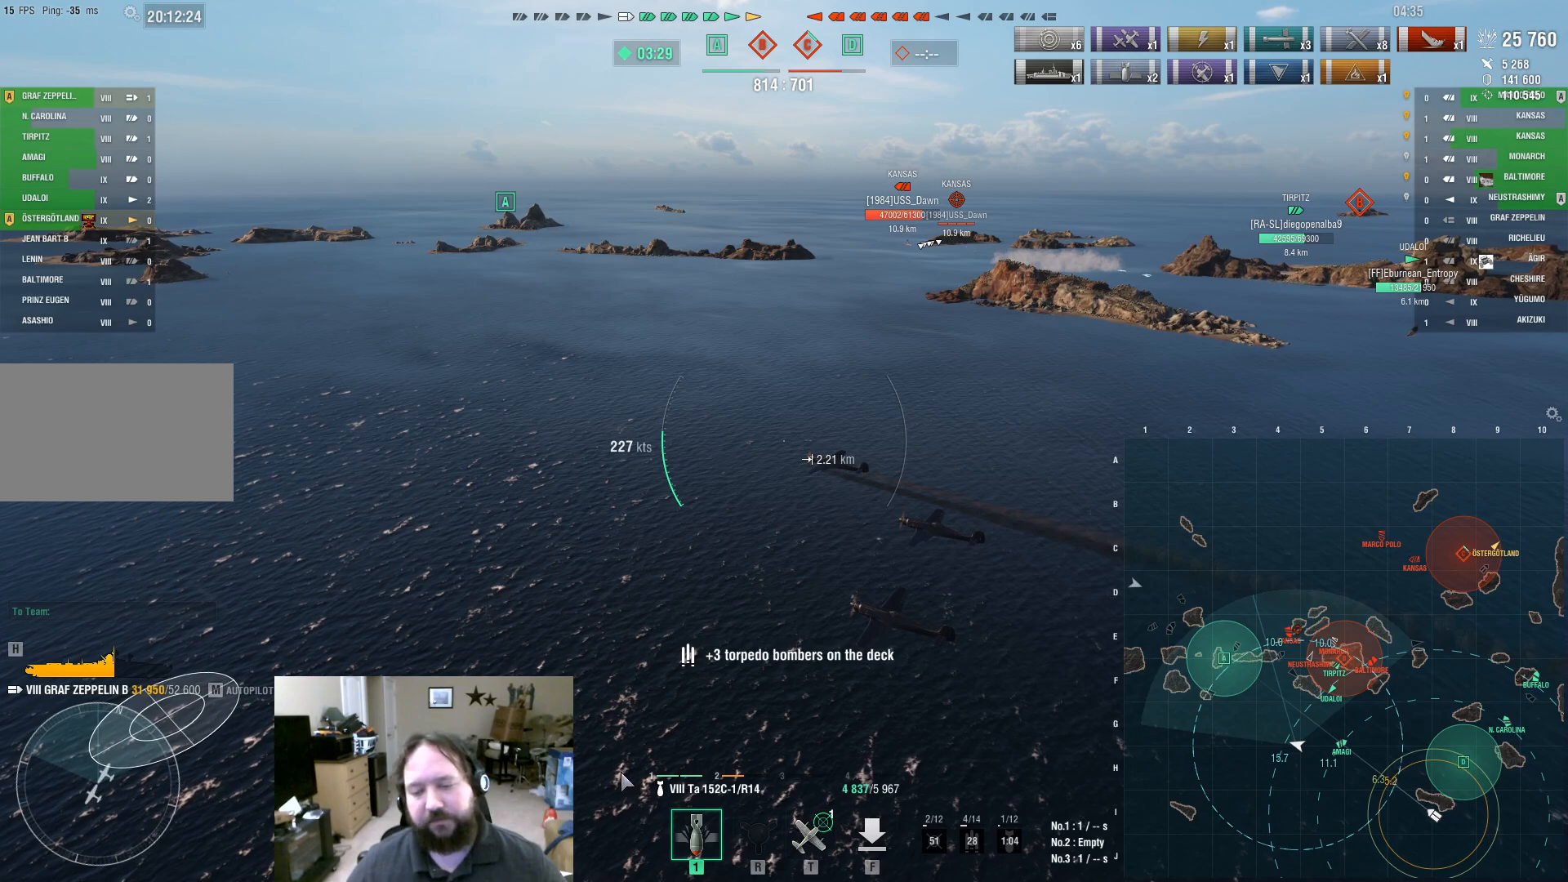
{"keys": ["ctrl"], "mouse": [], "events": []}
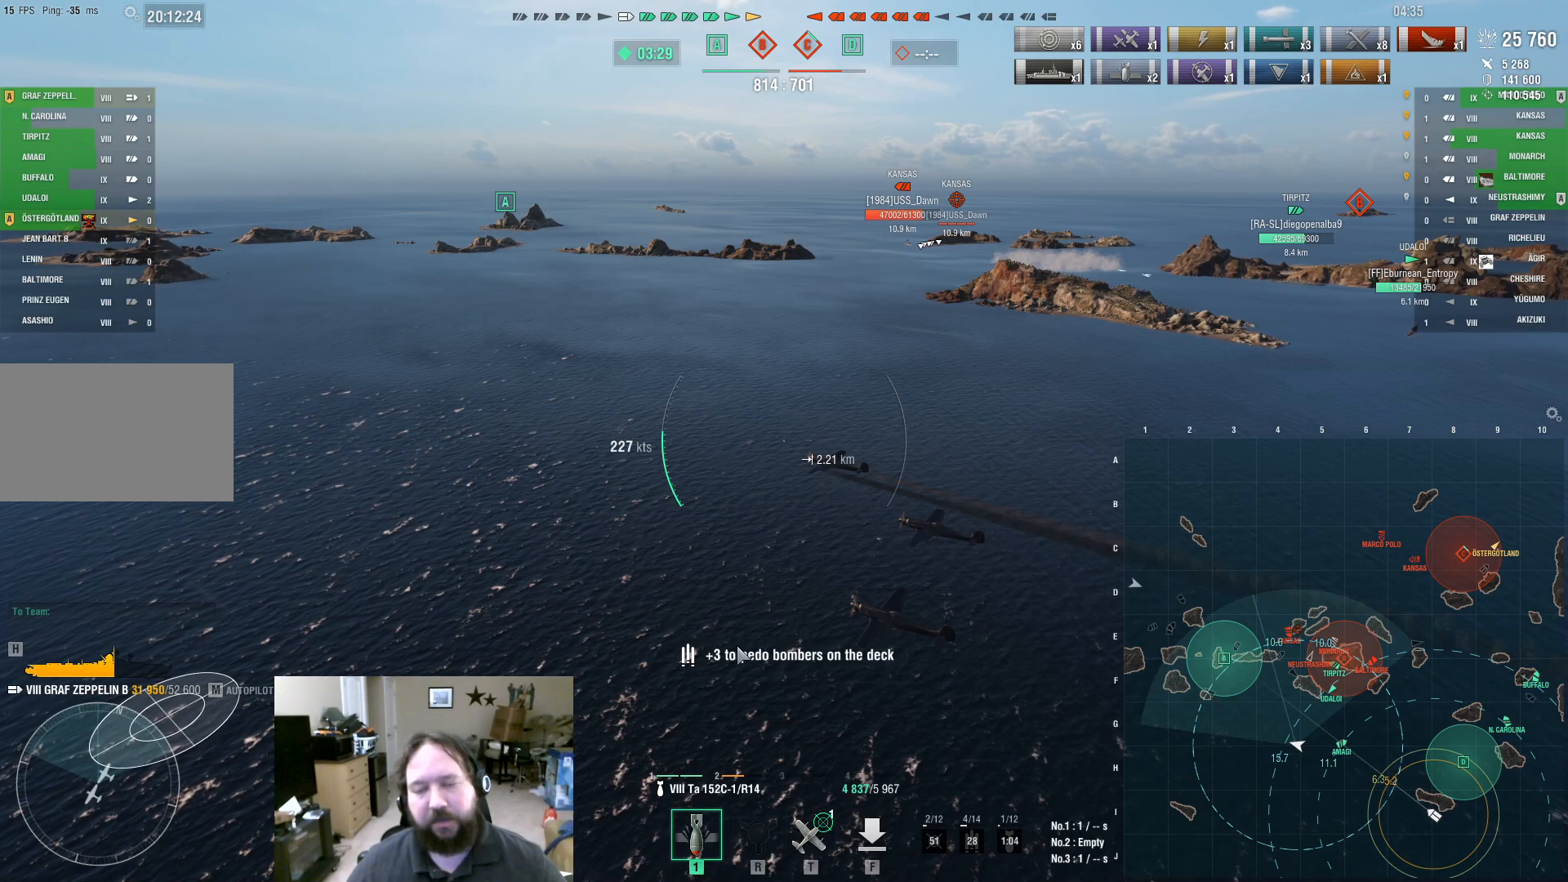
{"keys": ["ctrl"], "mouse": [], "events": []}
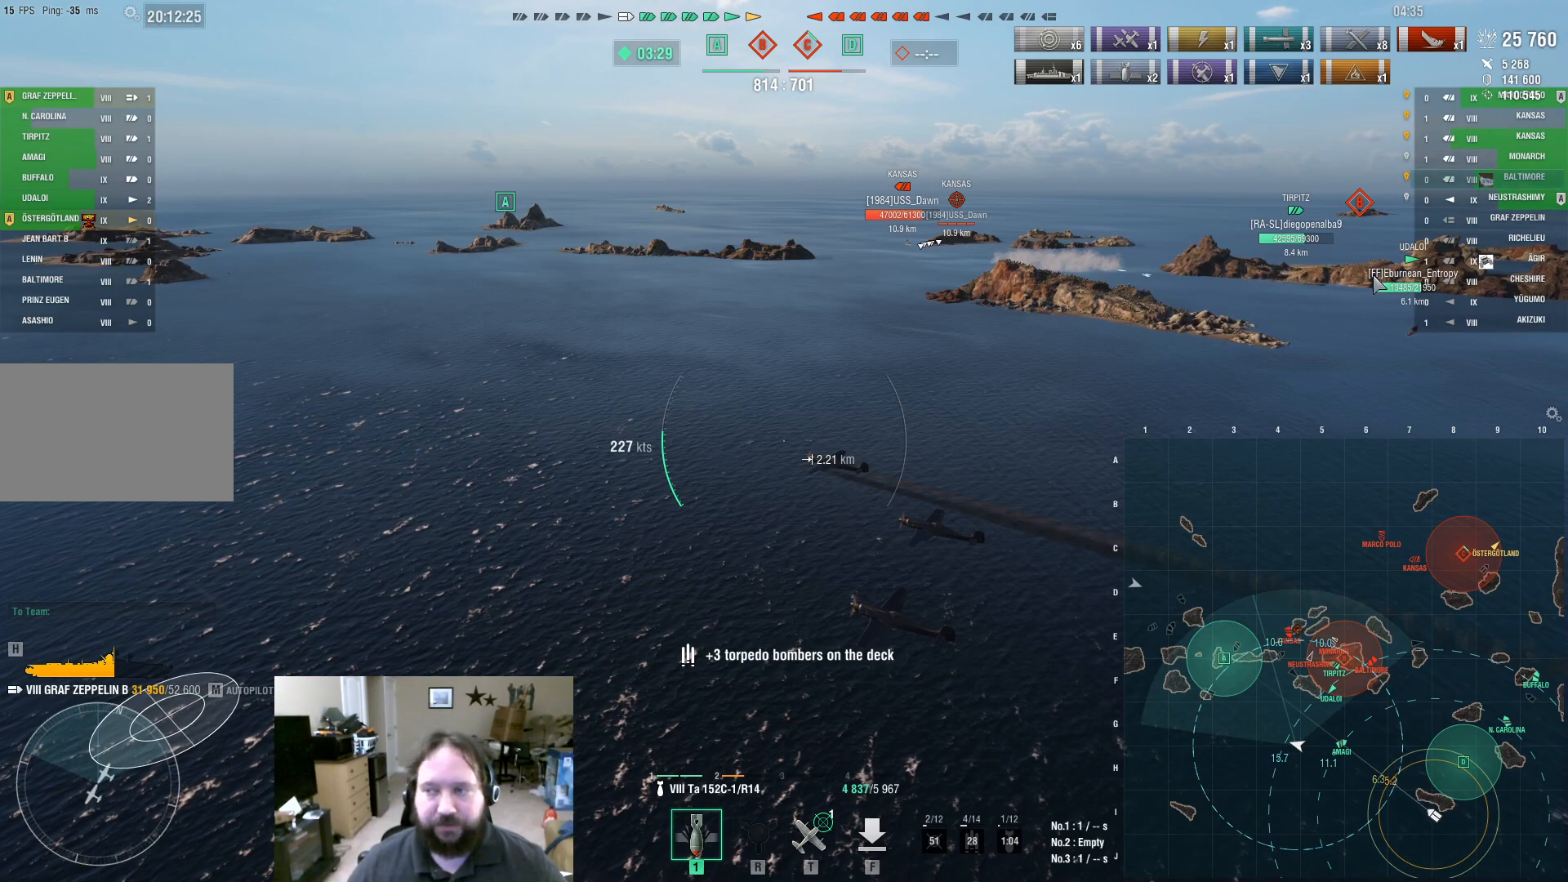
{"keys": ["ctrl"], "mouse": [], "events": []}
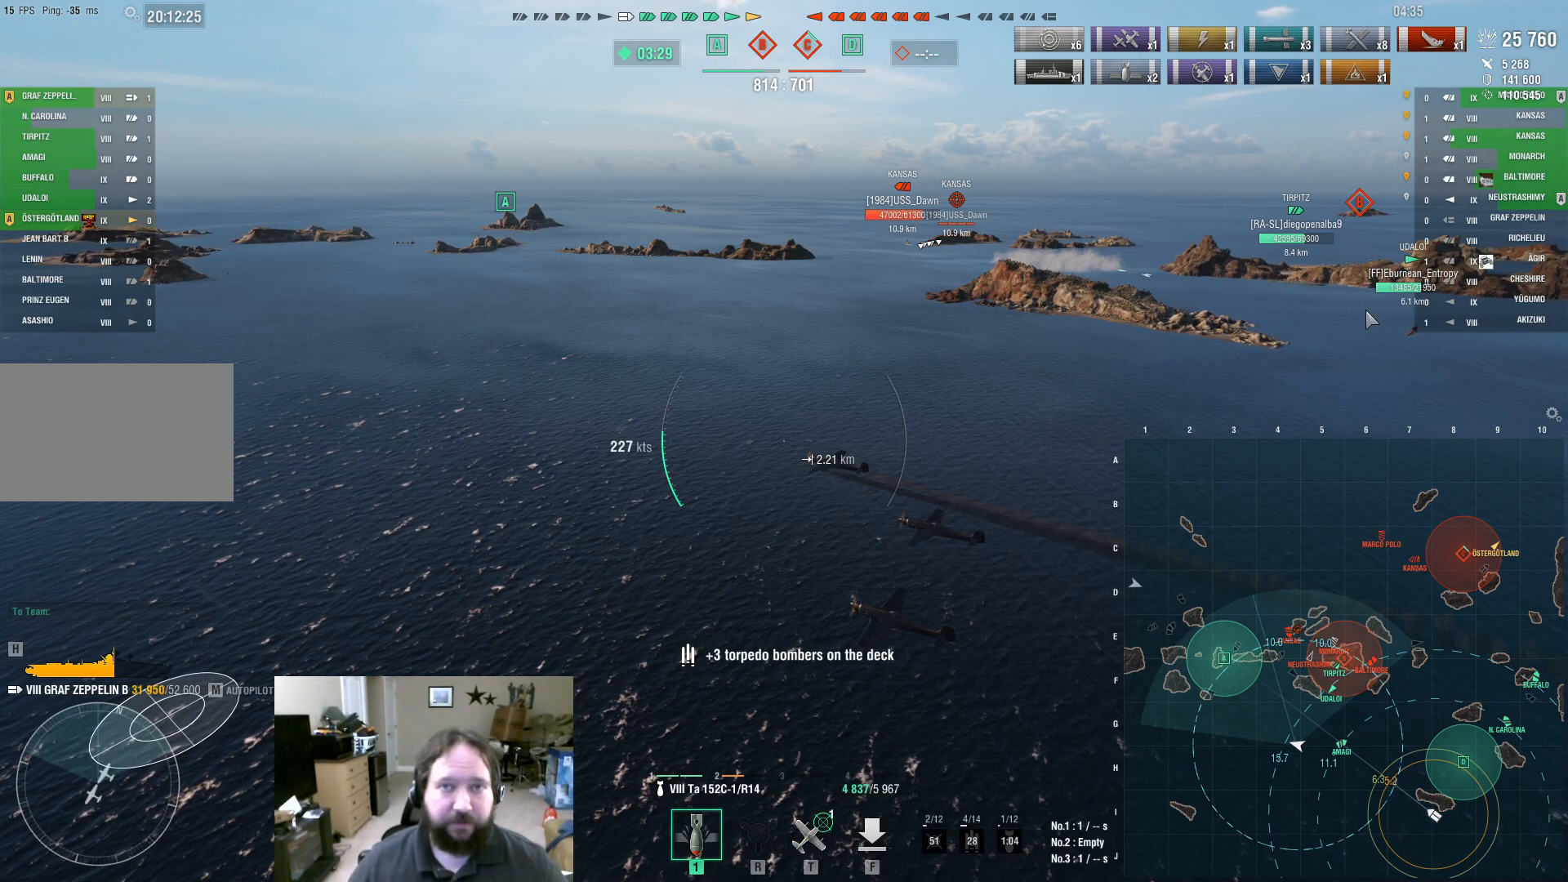
{"keys": ["ctrl"], "mouse": [], "events": []}
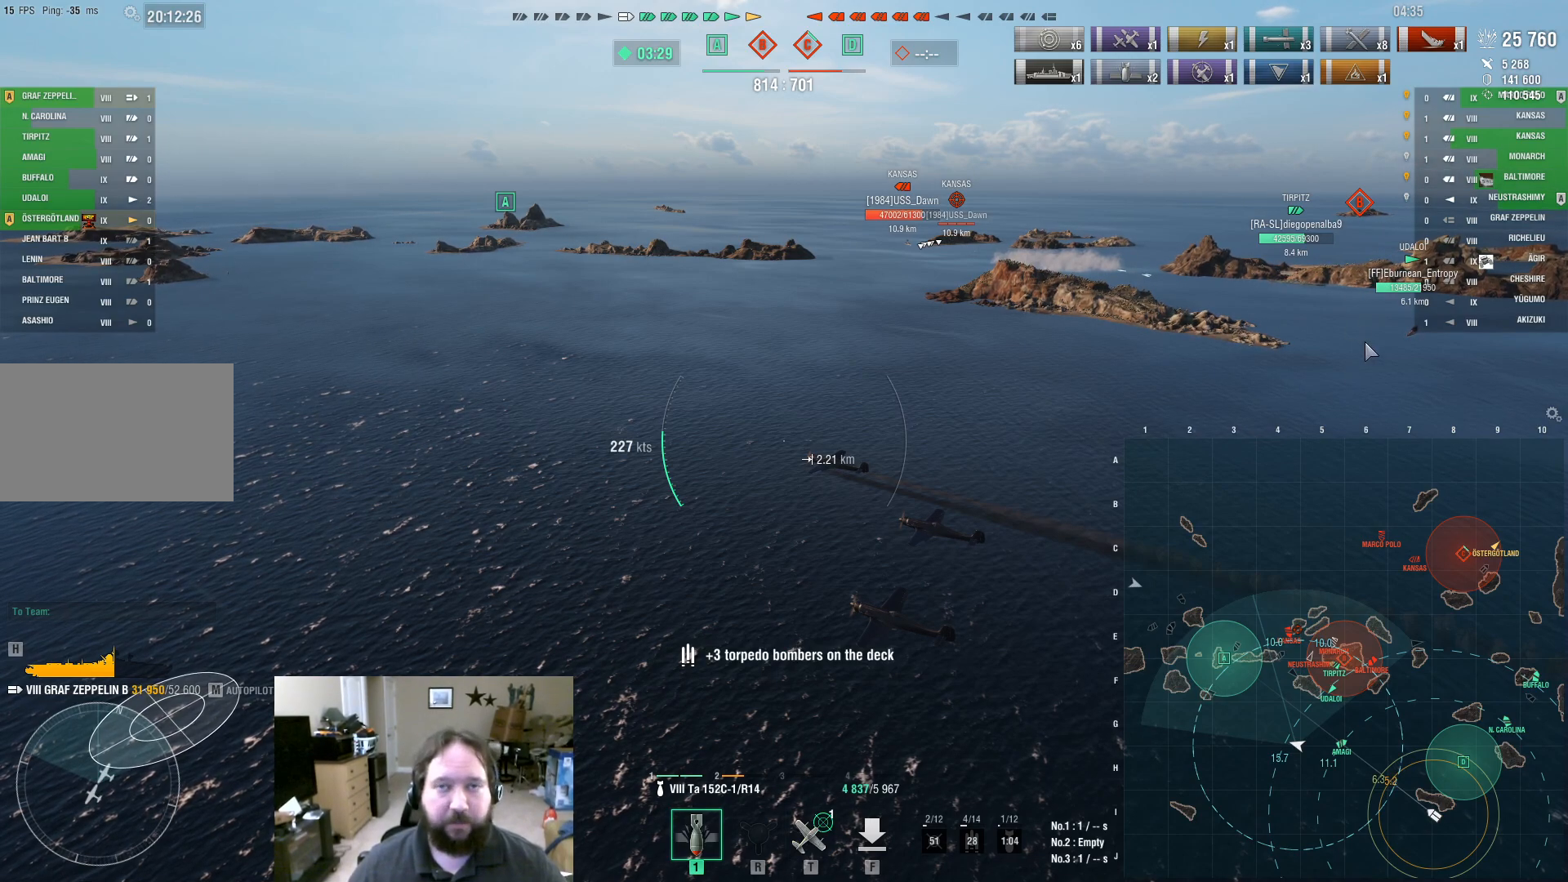
{"keys": ["ctrl"], "mouse": [], "events": []}
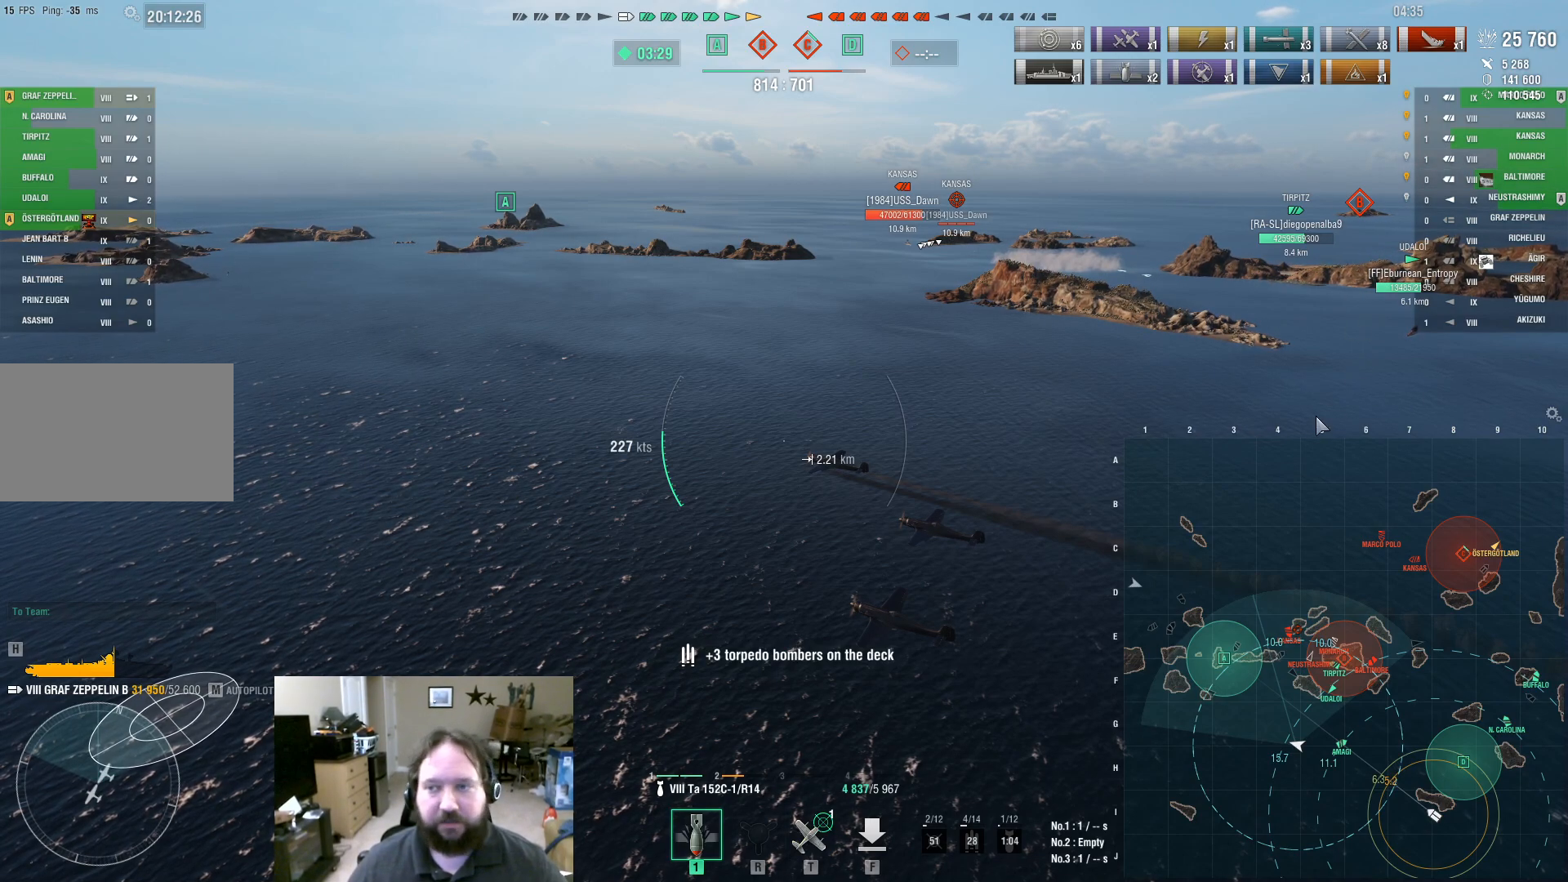
{"keys": ["ctrl"], "mouse": [], "events": []}
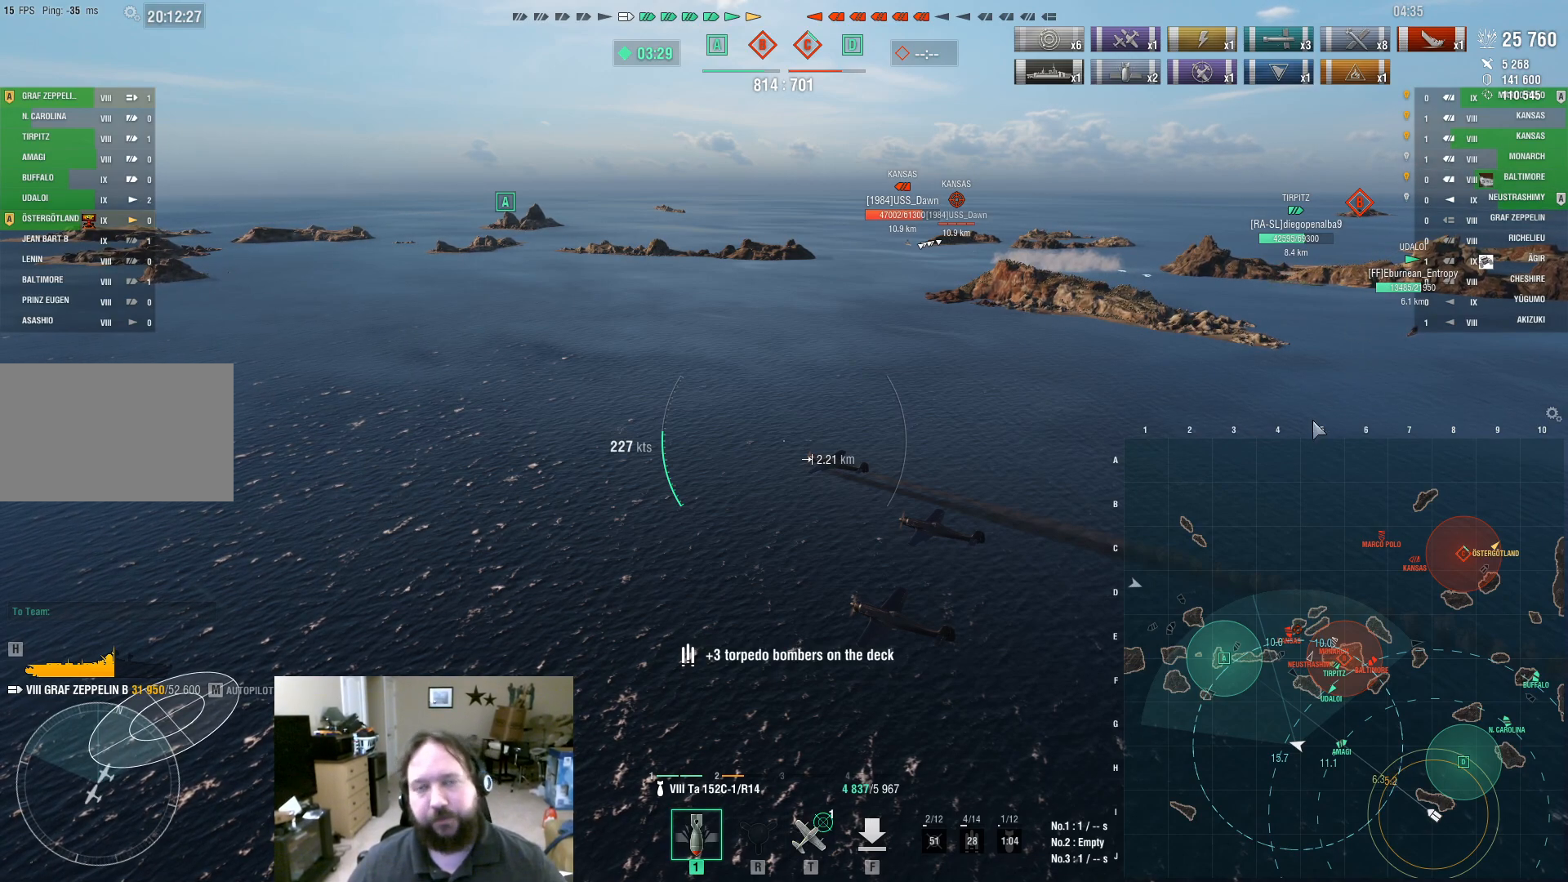
{"keys": ["ctrl"], "mouse": [], "events": []}